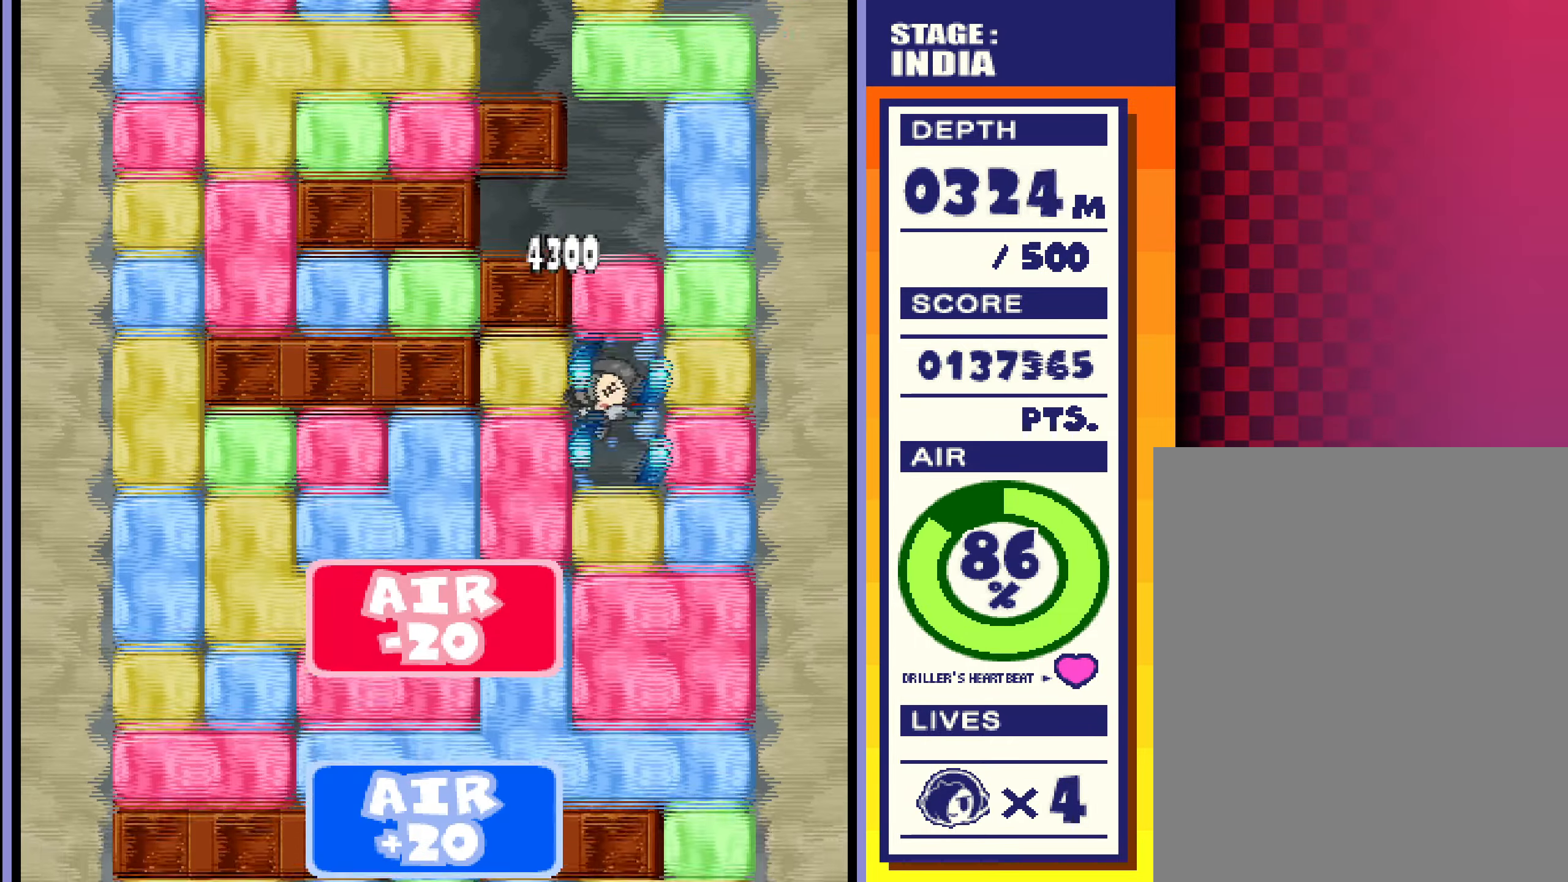
Gameplay with a controller (arcade stick); each line is a JSON object with the inputs held at the frame after it. "events" lists button and stick changes between this image and that frame as [ms after this image, input, new state], when the widget could be followed in between. Not read: L3 R3.
{"buttons": [], "left_stick": "down", "events": []}
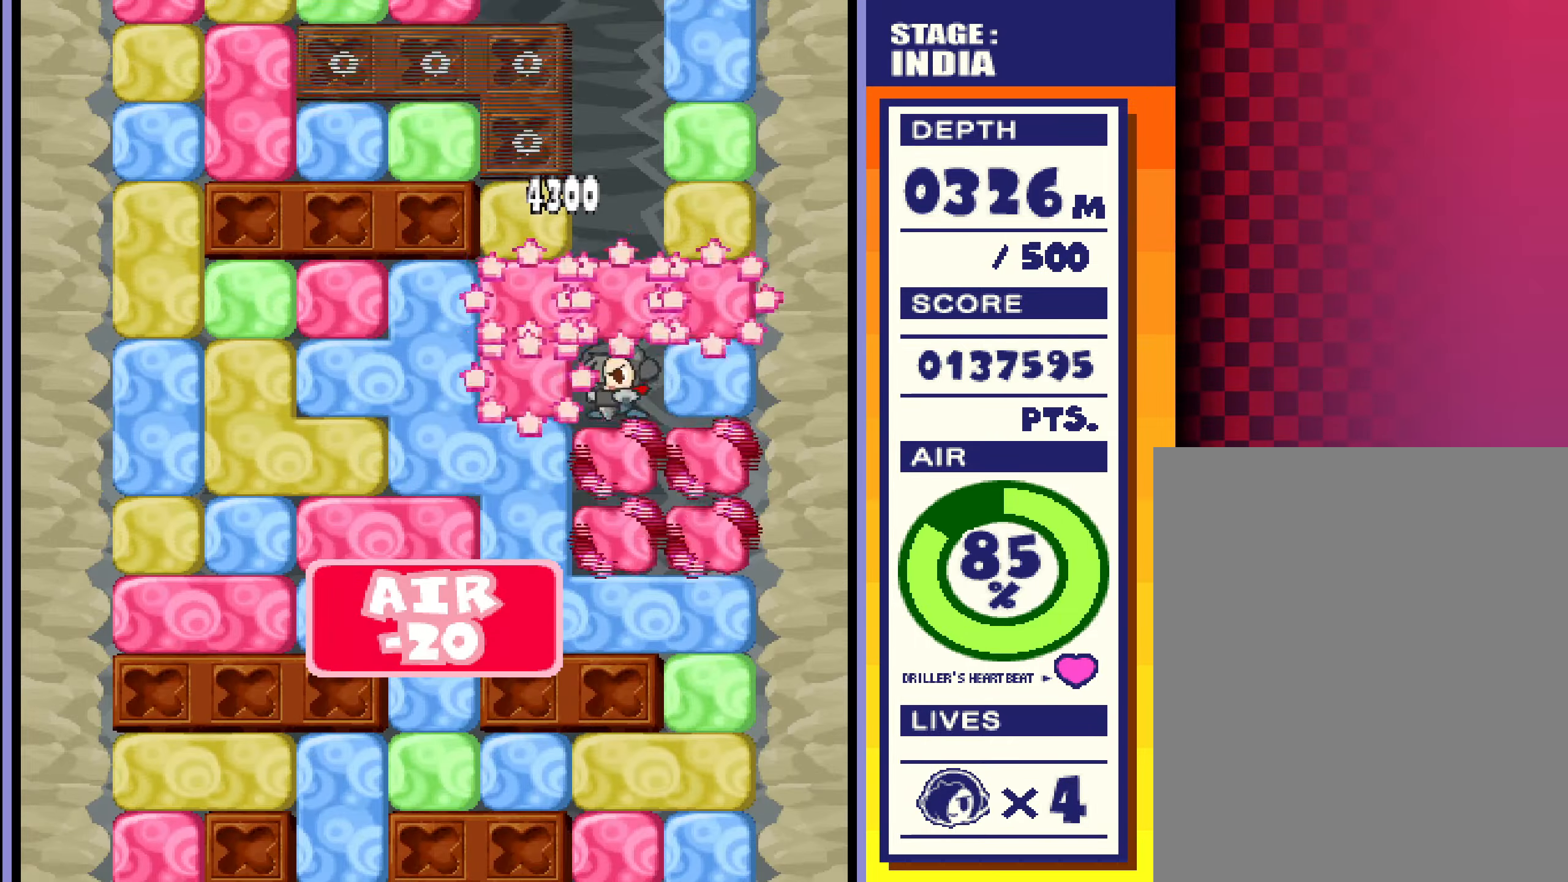
{"buttons": [], "left_stick": "down", "events": []}
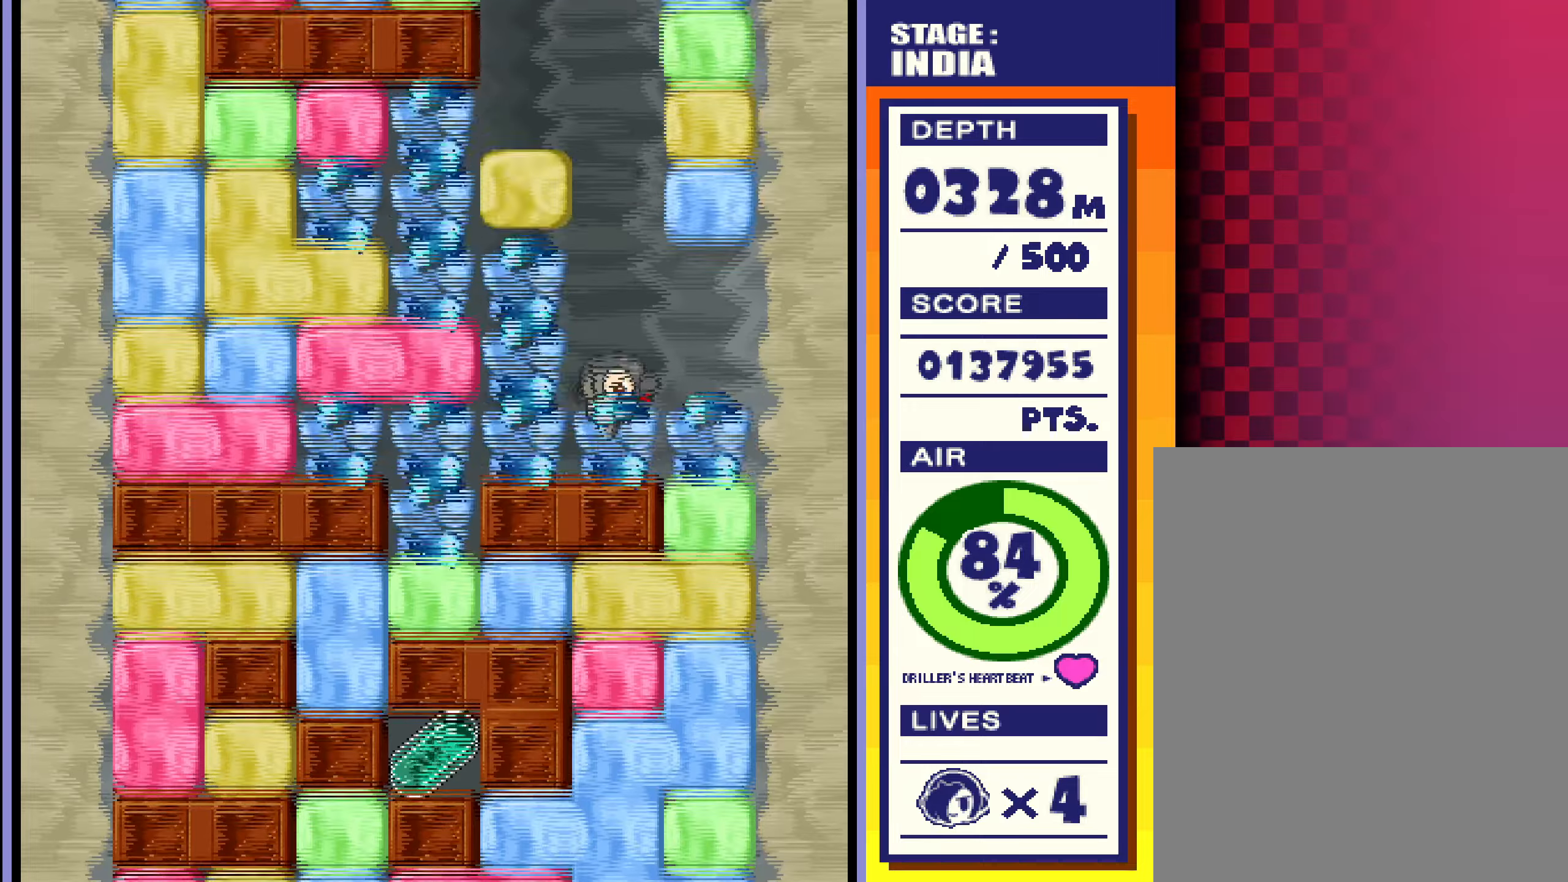
{"buttons": [], "left_stick": "down", "events": [[67, "left_stick", "left"], [467, "left_stick", "down"]]}
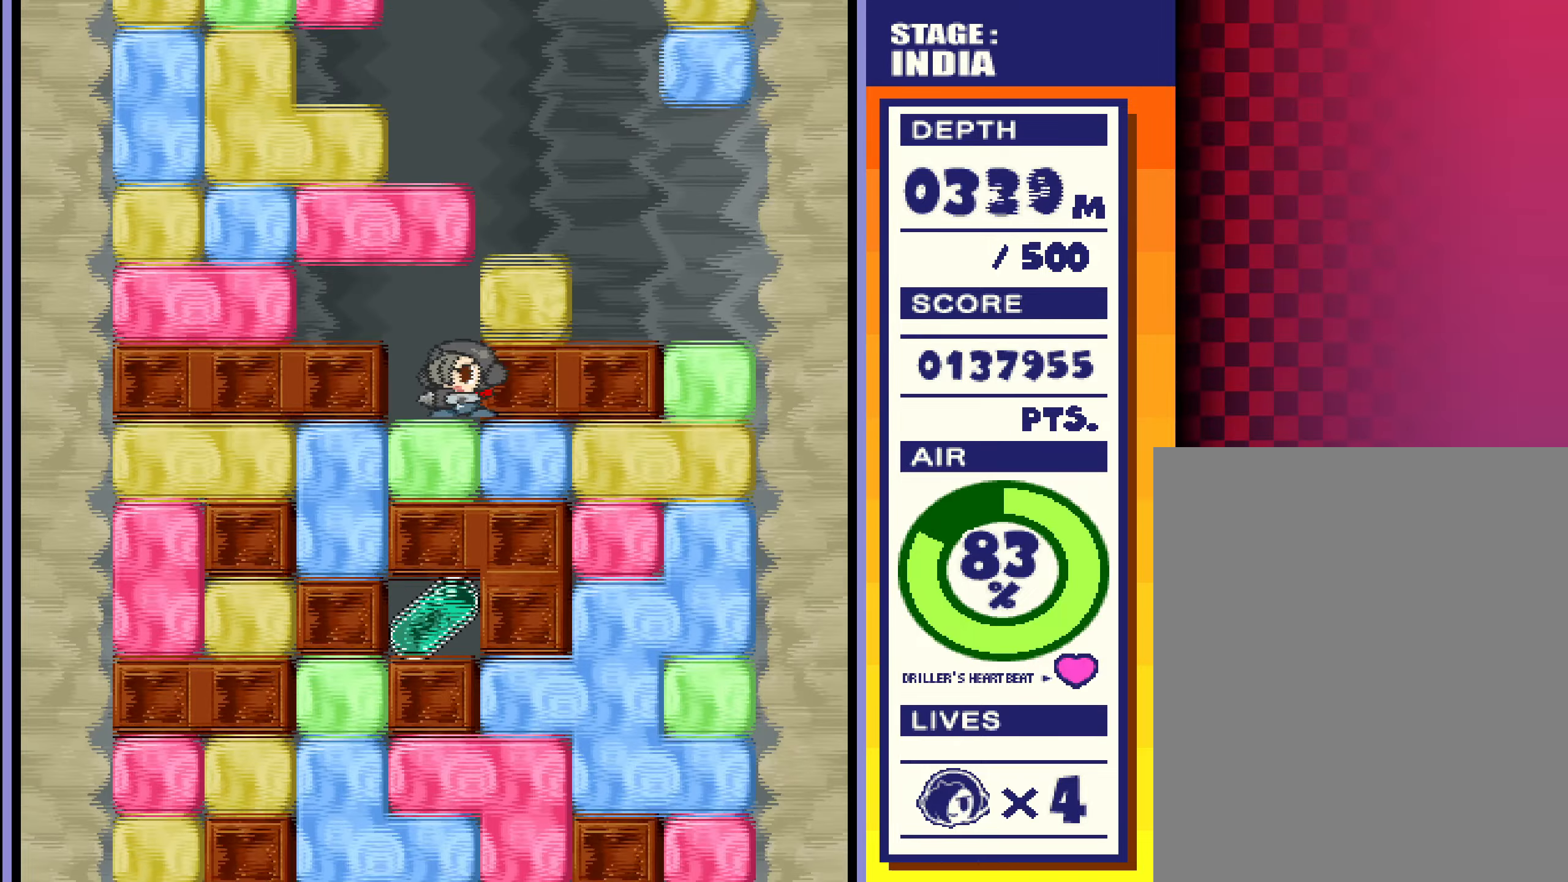
{"buttons": [], "left_stick": "right", "events": [[200, "left_stick", "right"]]}
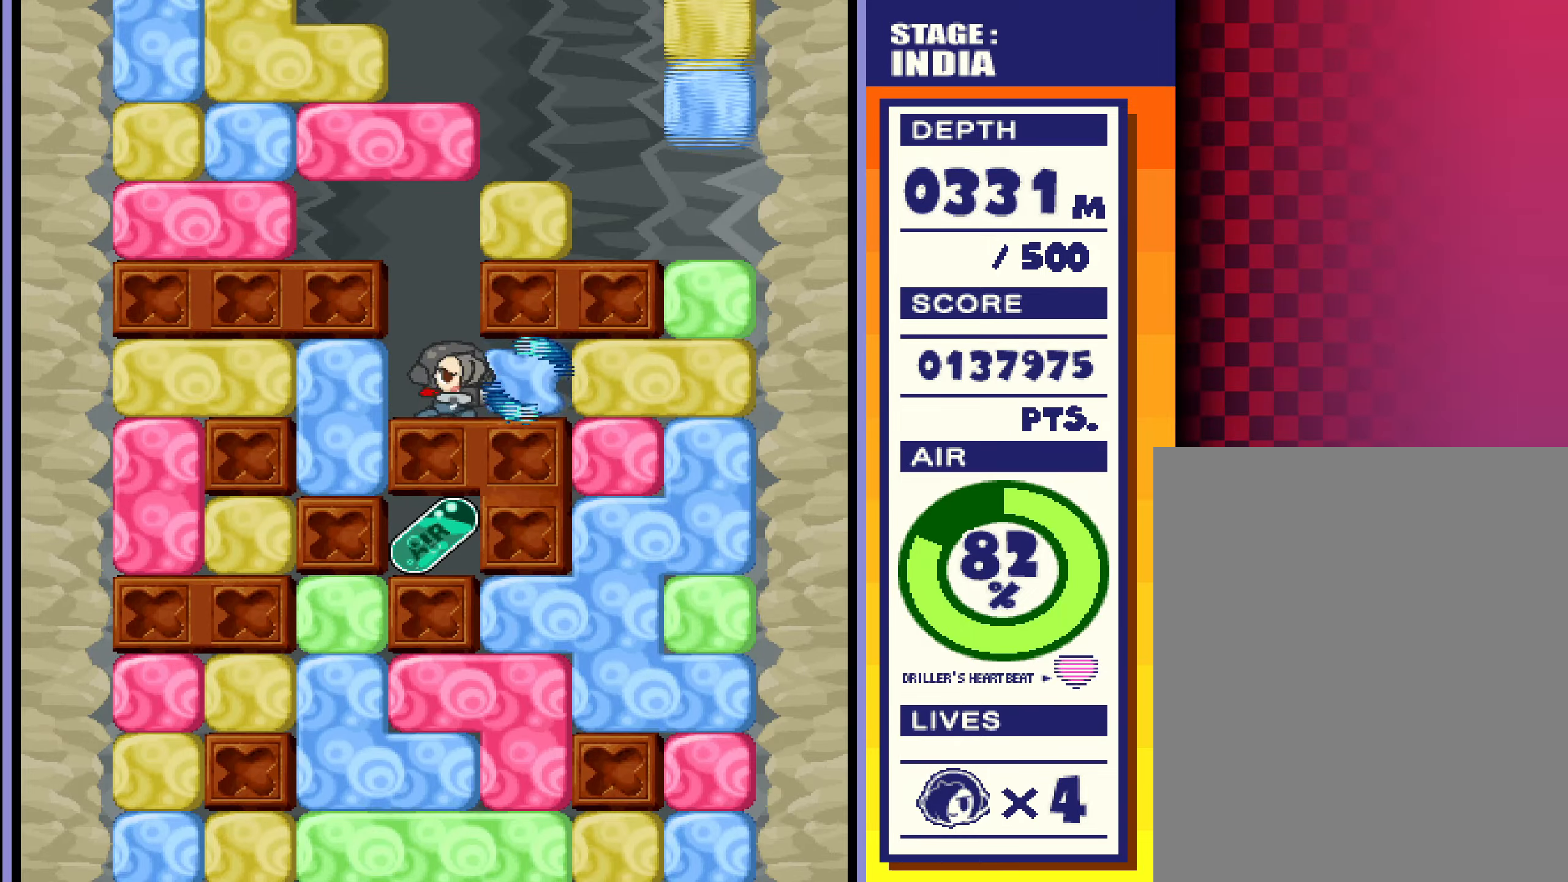
{"buttons": [], "left_stick": "right", "events": [[150, "left_stick", "center"], [250, "left_stick", "right"]]}
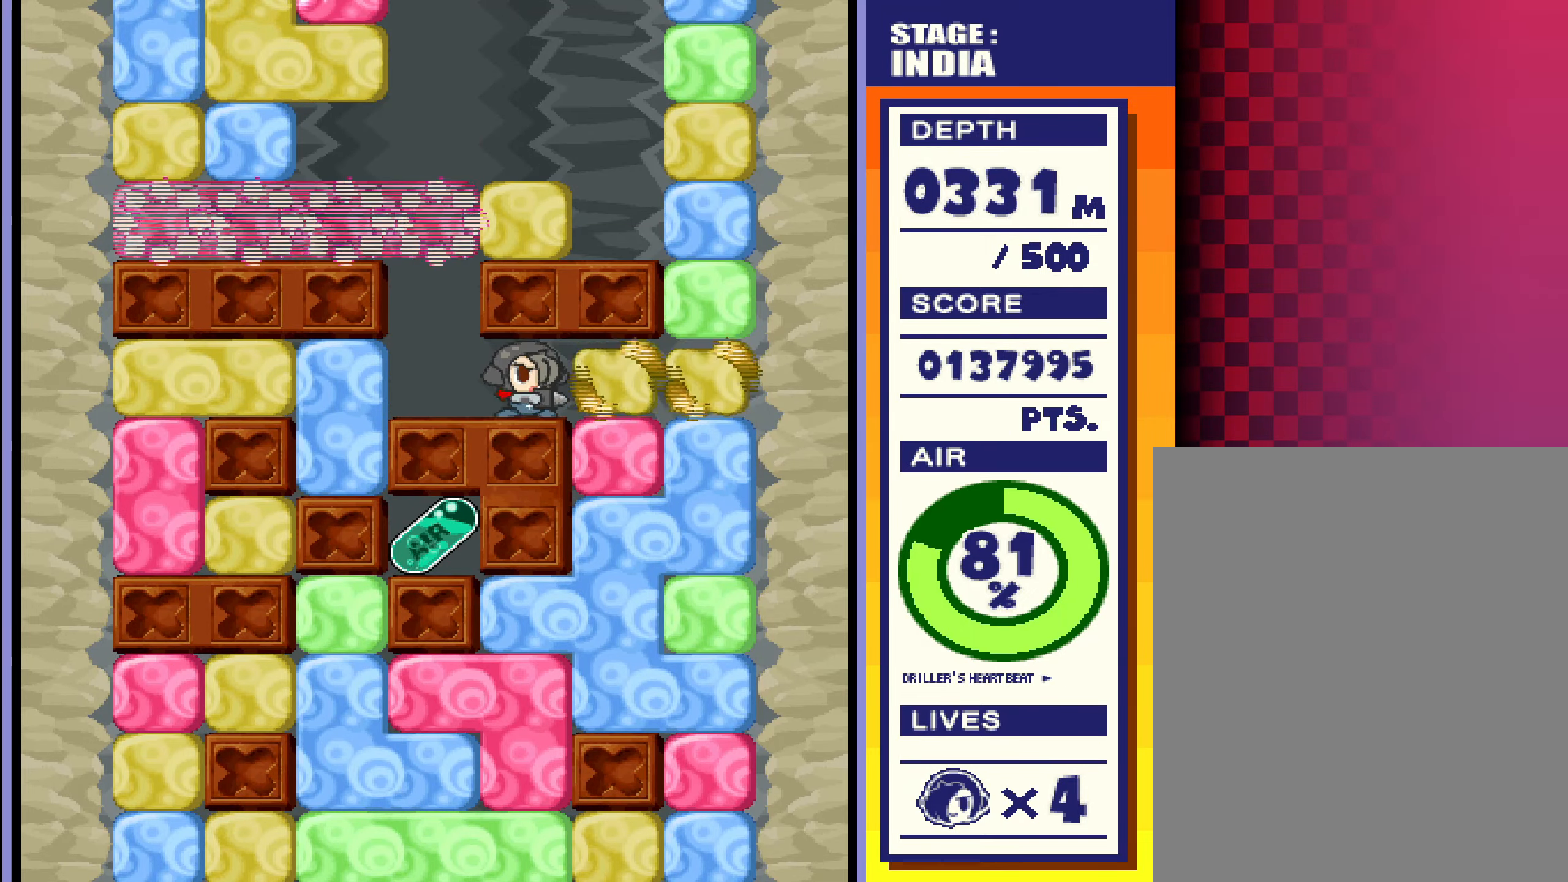
{"buttons": [], "left_stick": "down", "events": [[300, "left_stick", "down"]]}
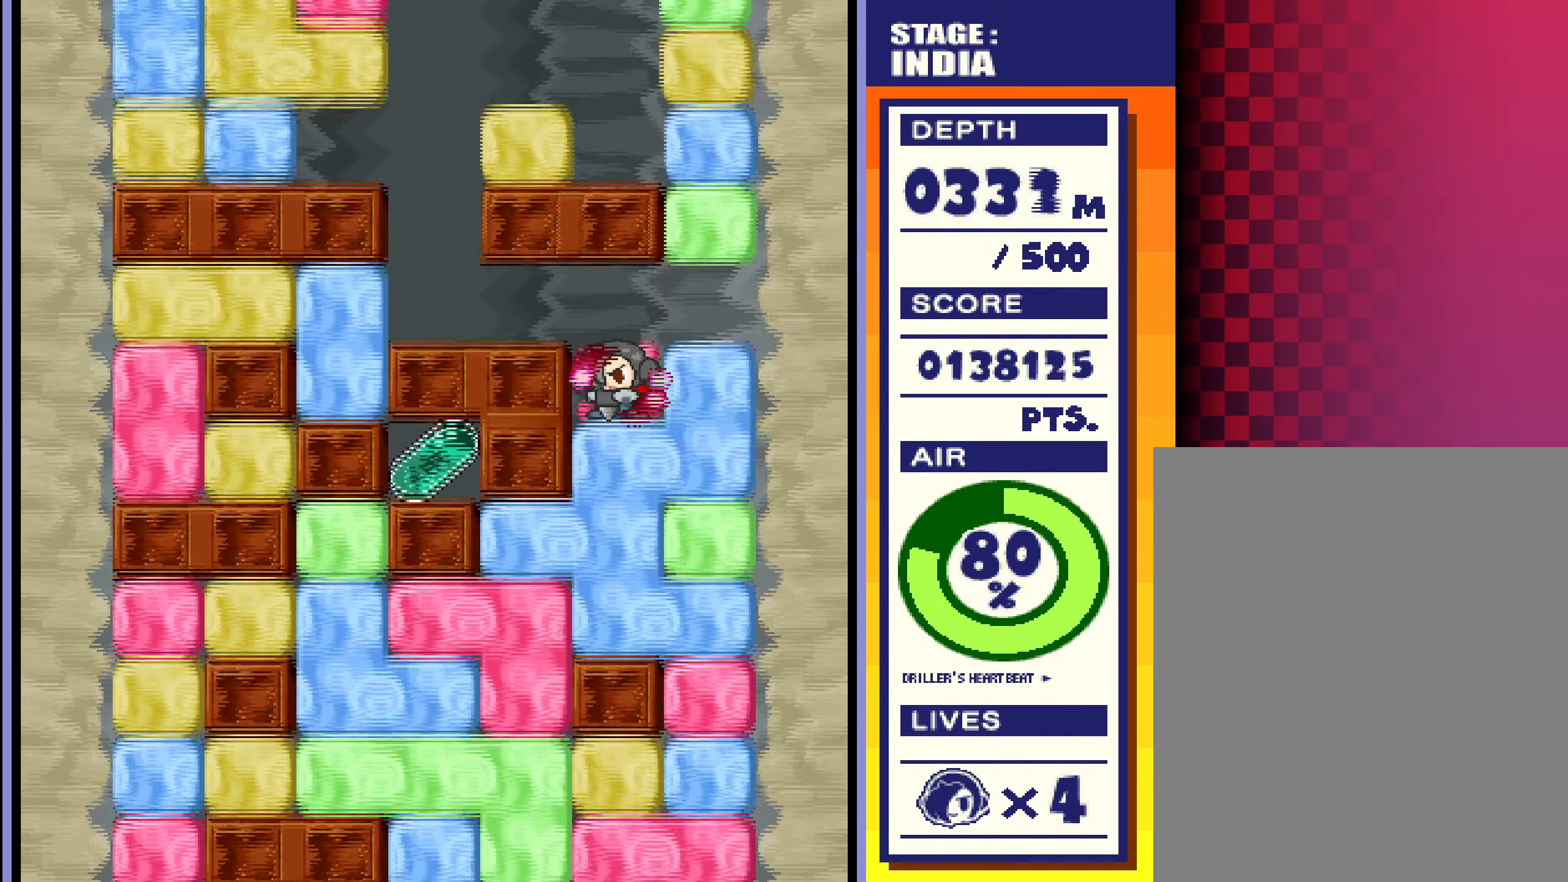
{"buttons": [], "left_stick": "center", "events": [[334, "left_stick", "center"]]}
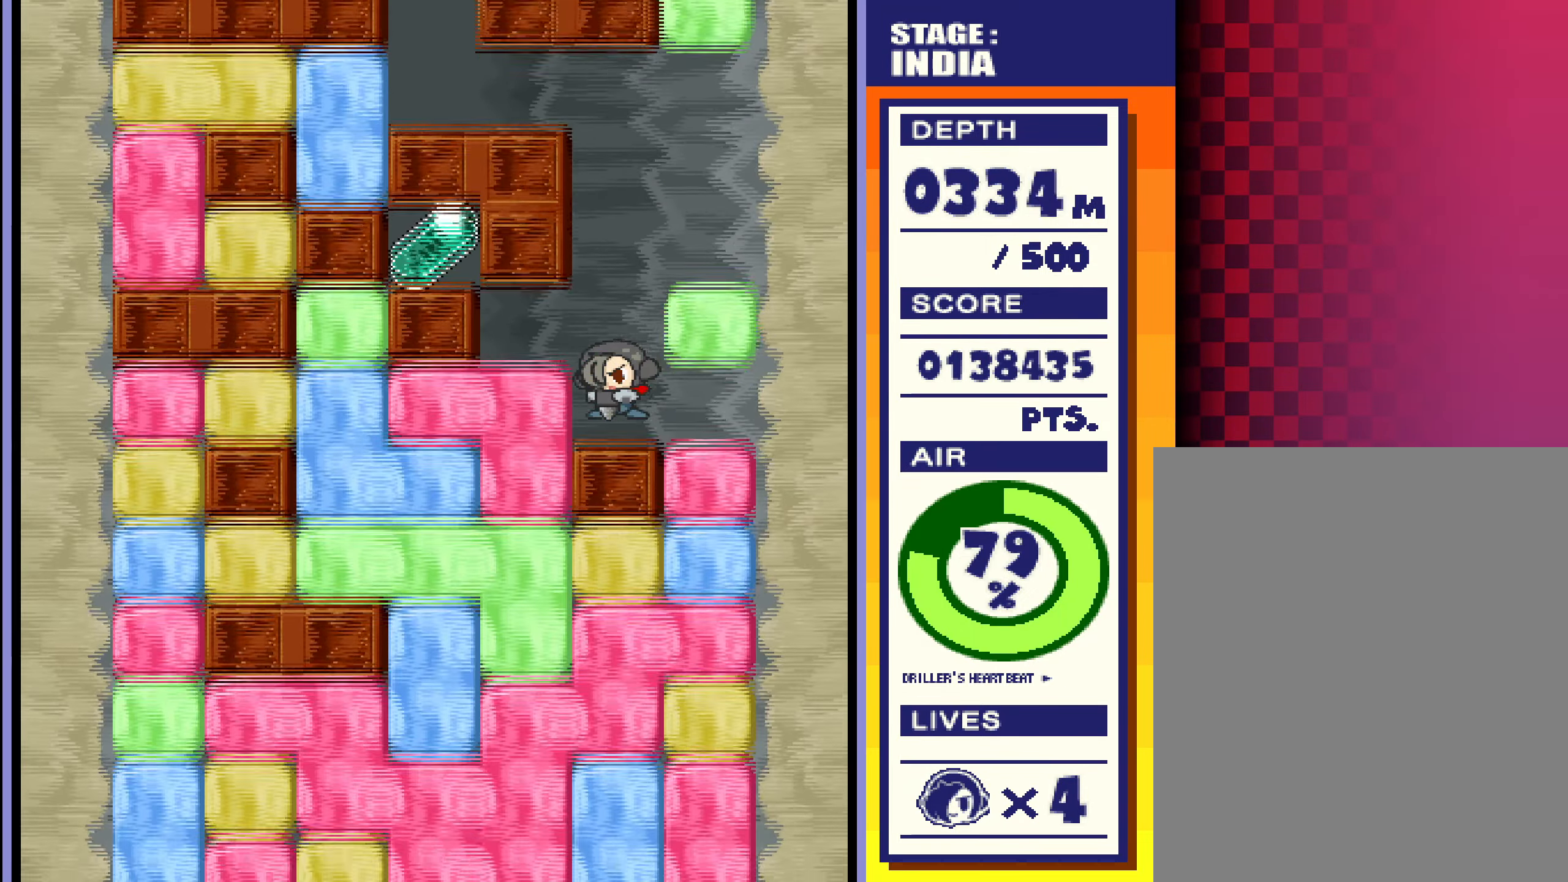
{"buttons": [], "left_stick": "left", "events": [[117, "left_stick", "left"]]}
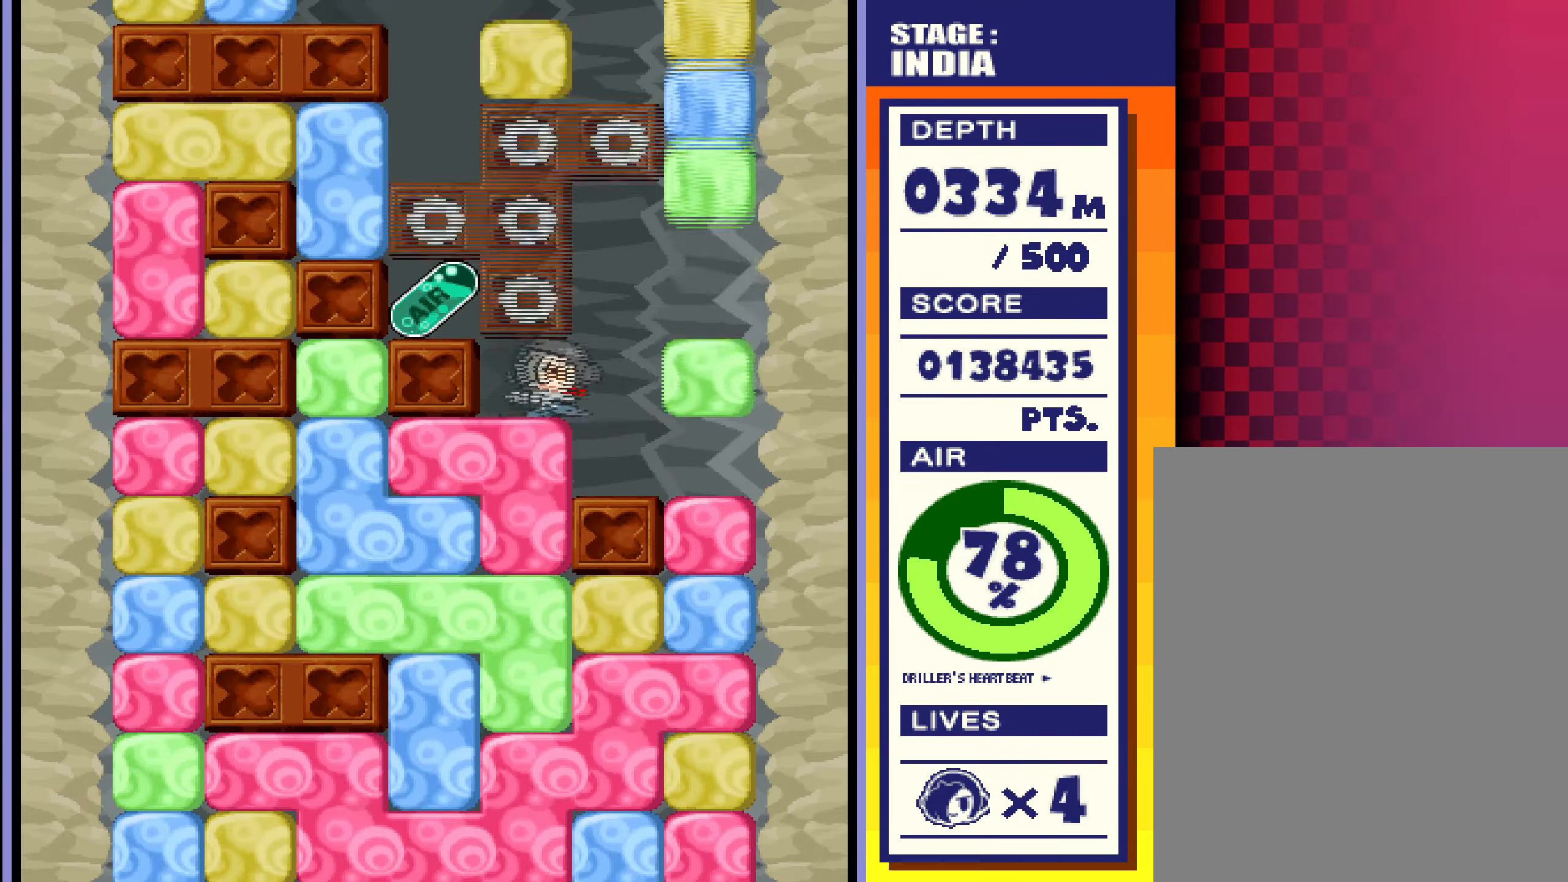
{"buttons": [], "left_stick": "right", "events": [[117, "left_stick", "center"], [251, "left_stick", "right"]]}
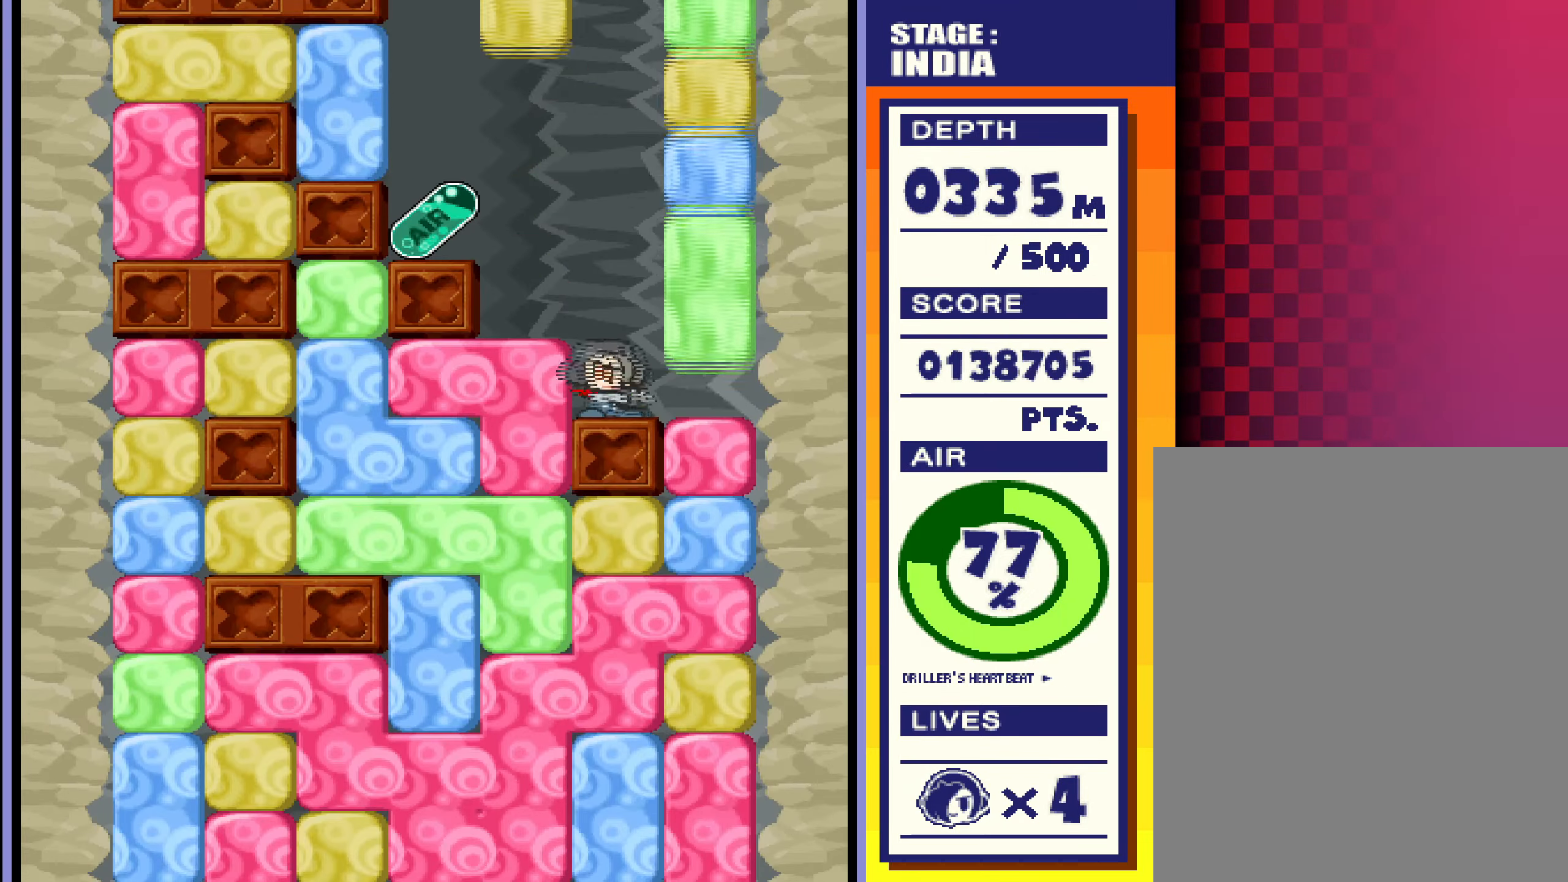
{"buttons": [], "left_stick": "center", "events": [[50, "left_stick", "center"], [150, "left_stick", "left"], [267, "left_stick", "center"]]}
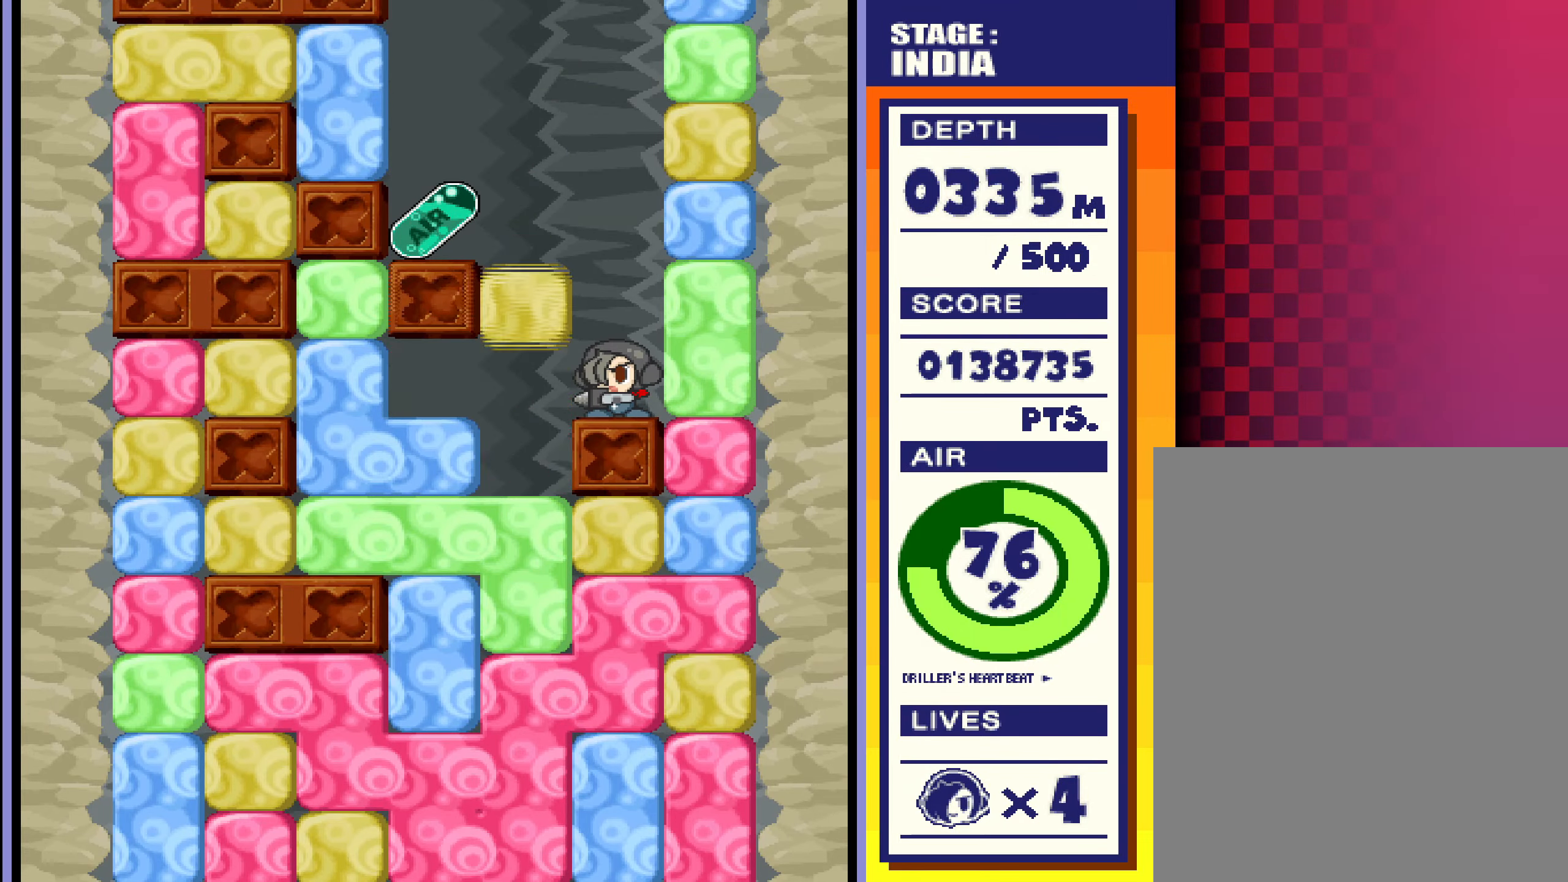
{"buttons": [], "left_stick": "center", "events": []}
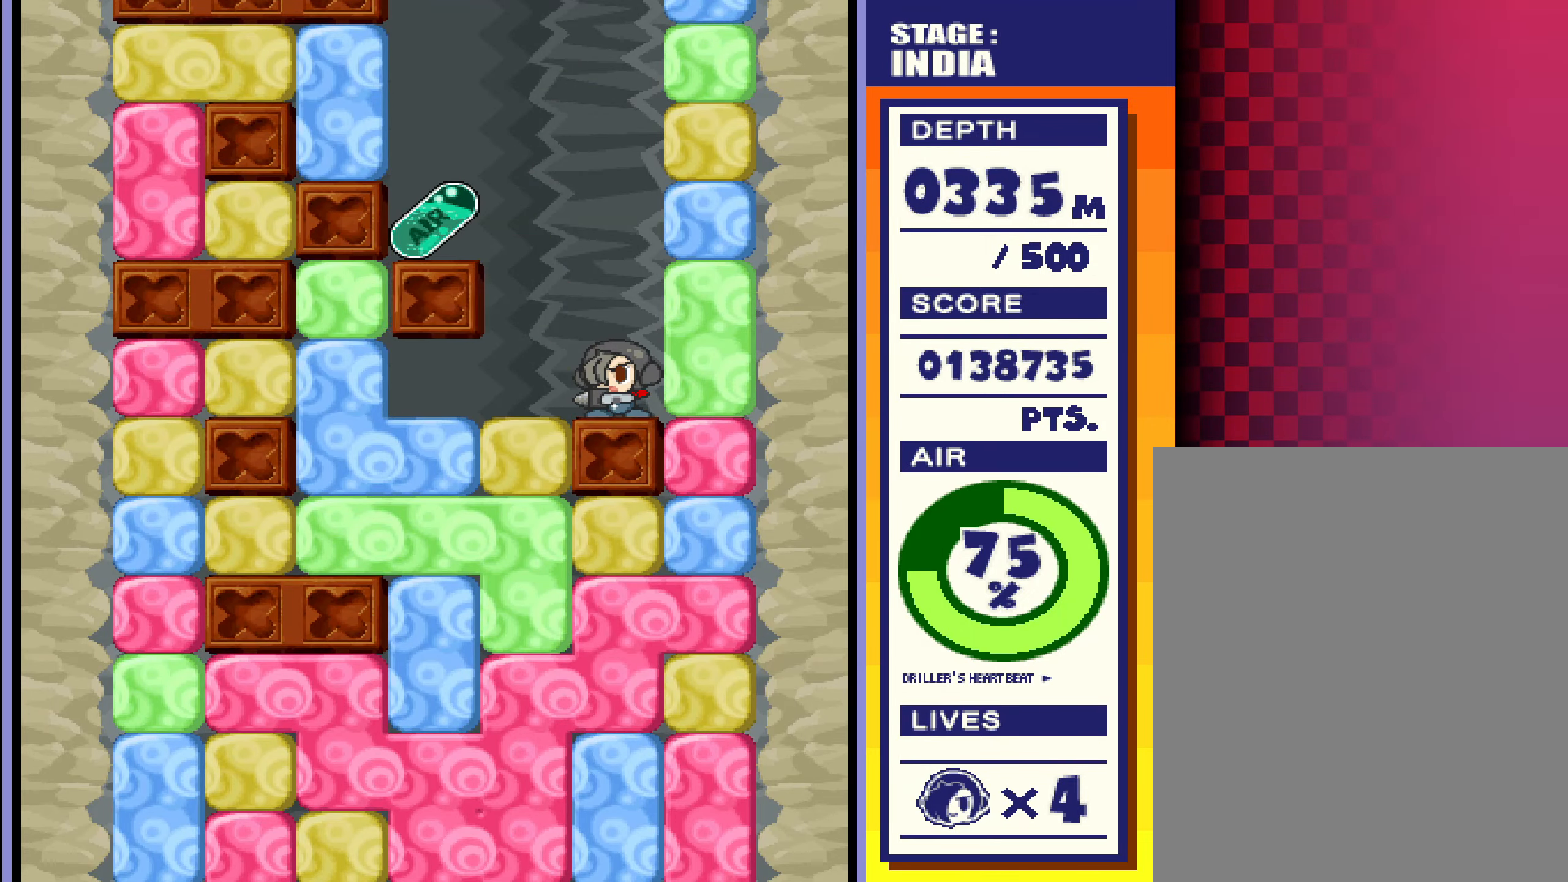
{"buttons": [], "left_stick": "center", "events": [[117, "left_stick", "left"], [250, "left_stick", "center"]]}
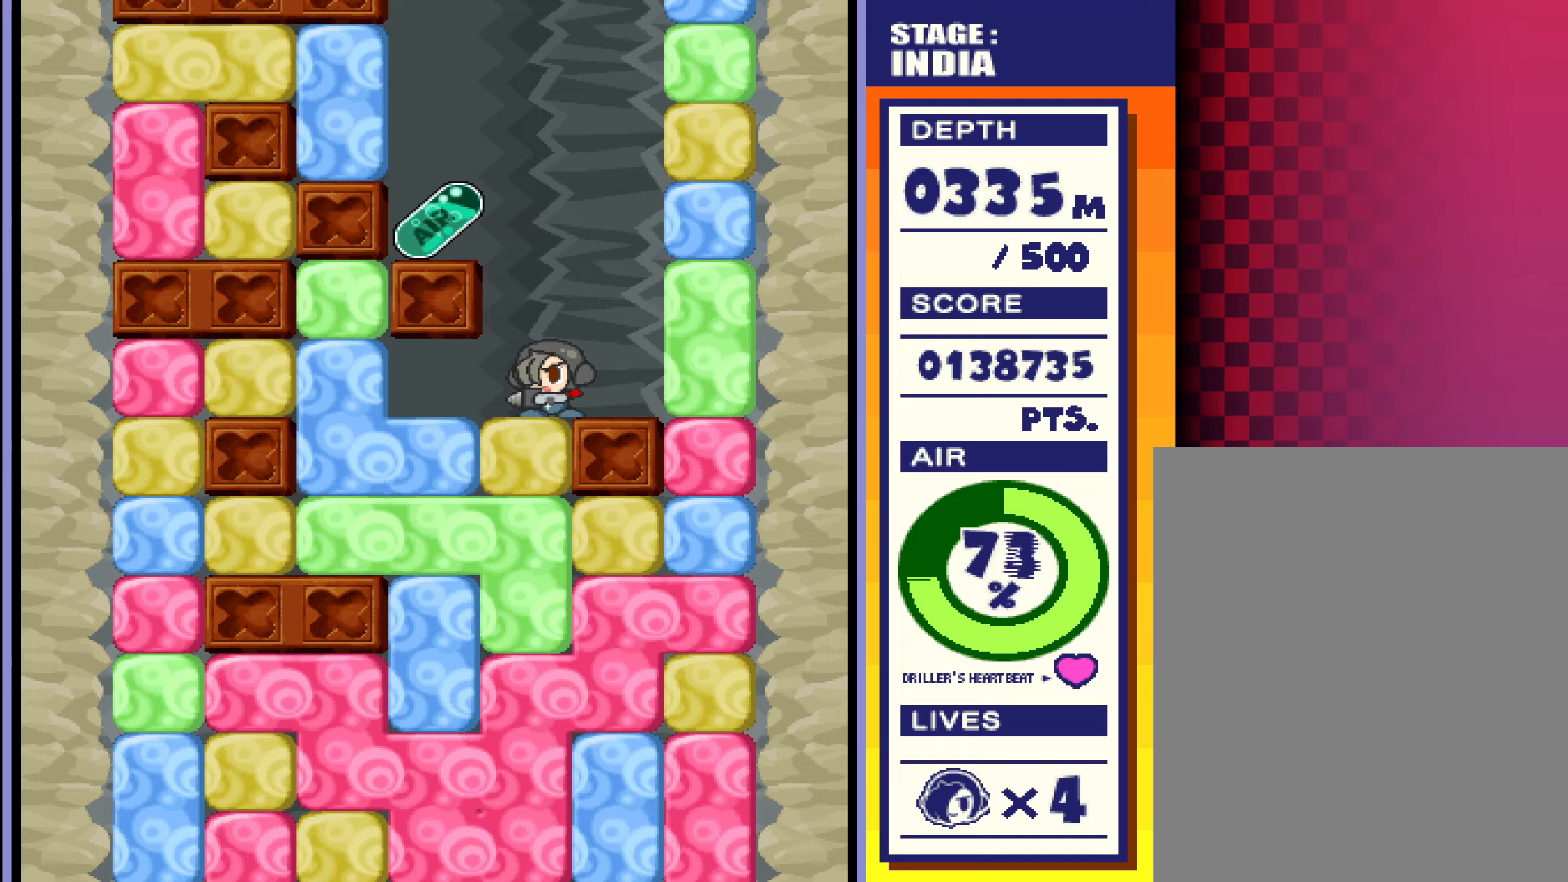
{"buttons": [], "left_stick": "left", "events": [[233, "left_stick", "left"]]}
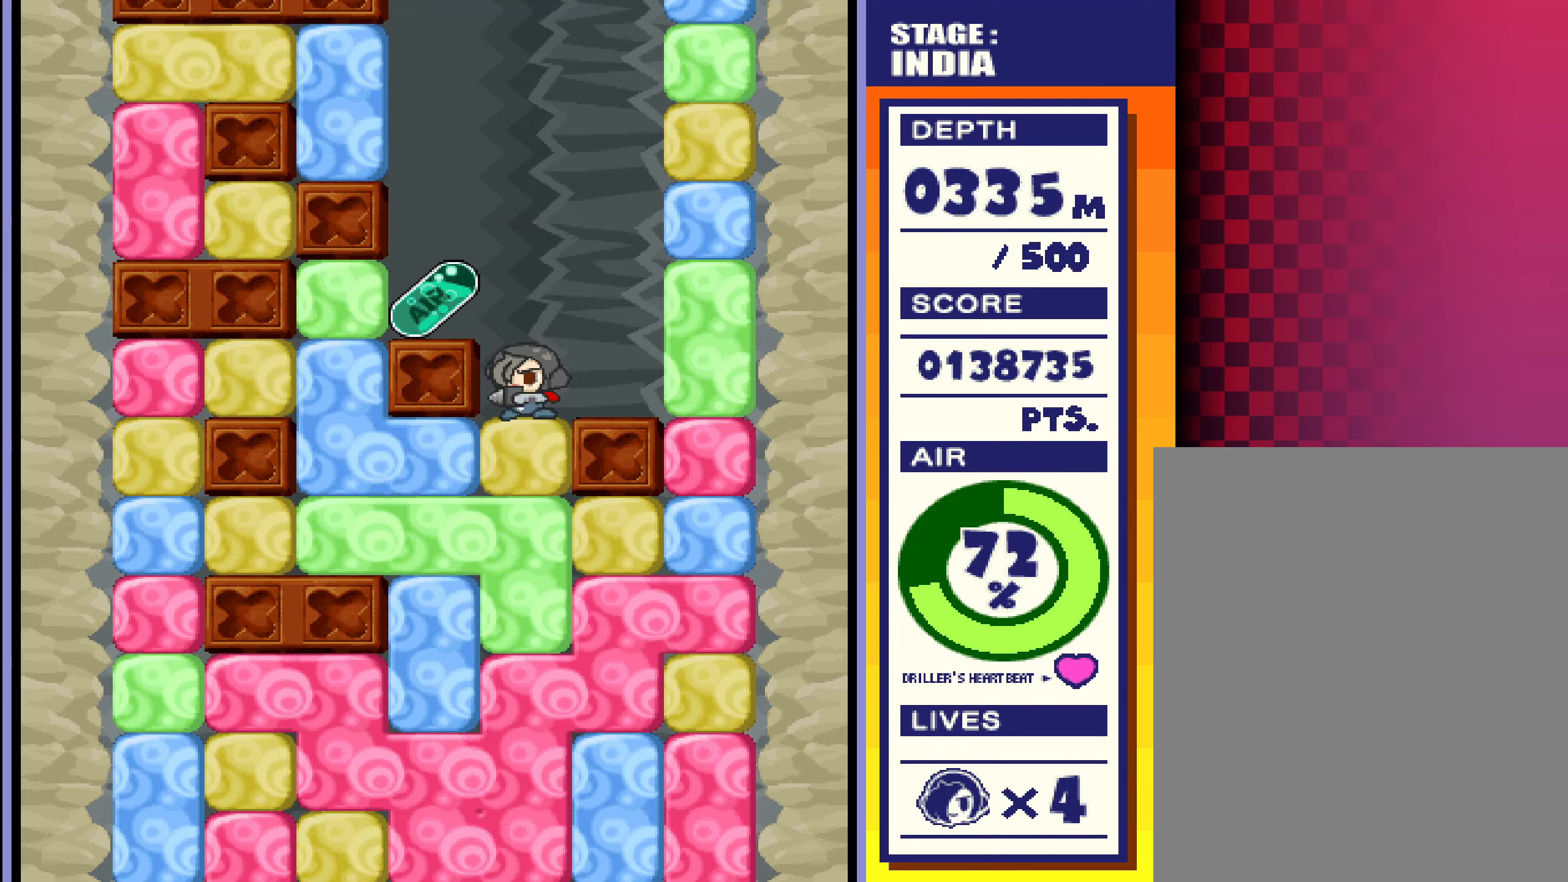
{"buttons": [], "left_stick": "down-right", "events": [[284, "left_stick", "right"], [451, "left_stick", "down-right"]]}
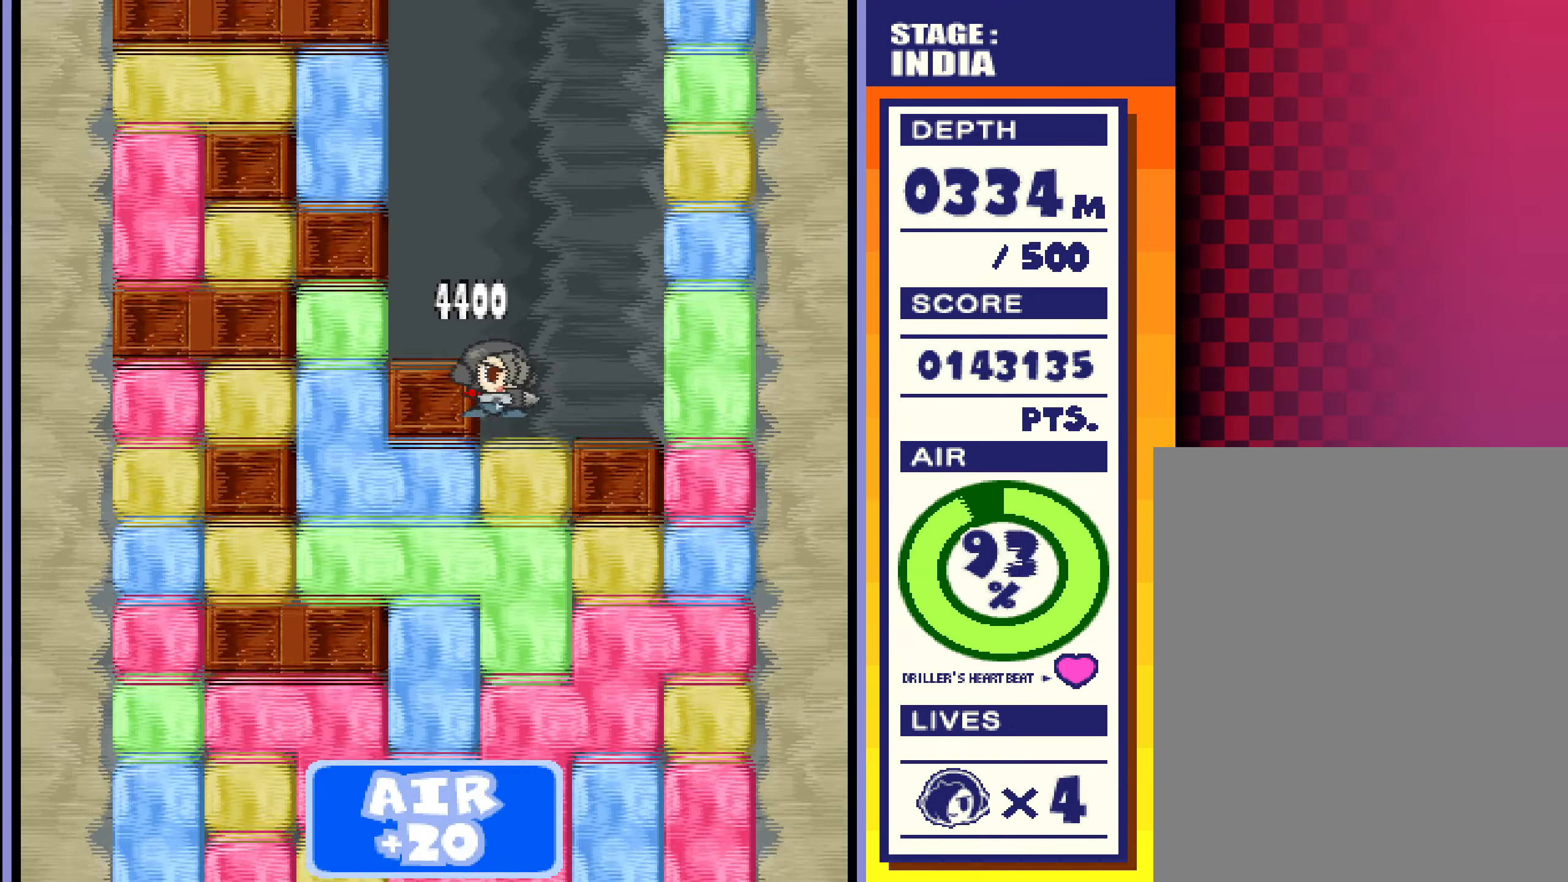
{"buttons": [], "left_stick": "down", "events": [[66, "left_stick", "down"]]}
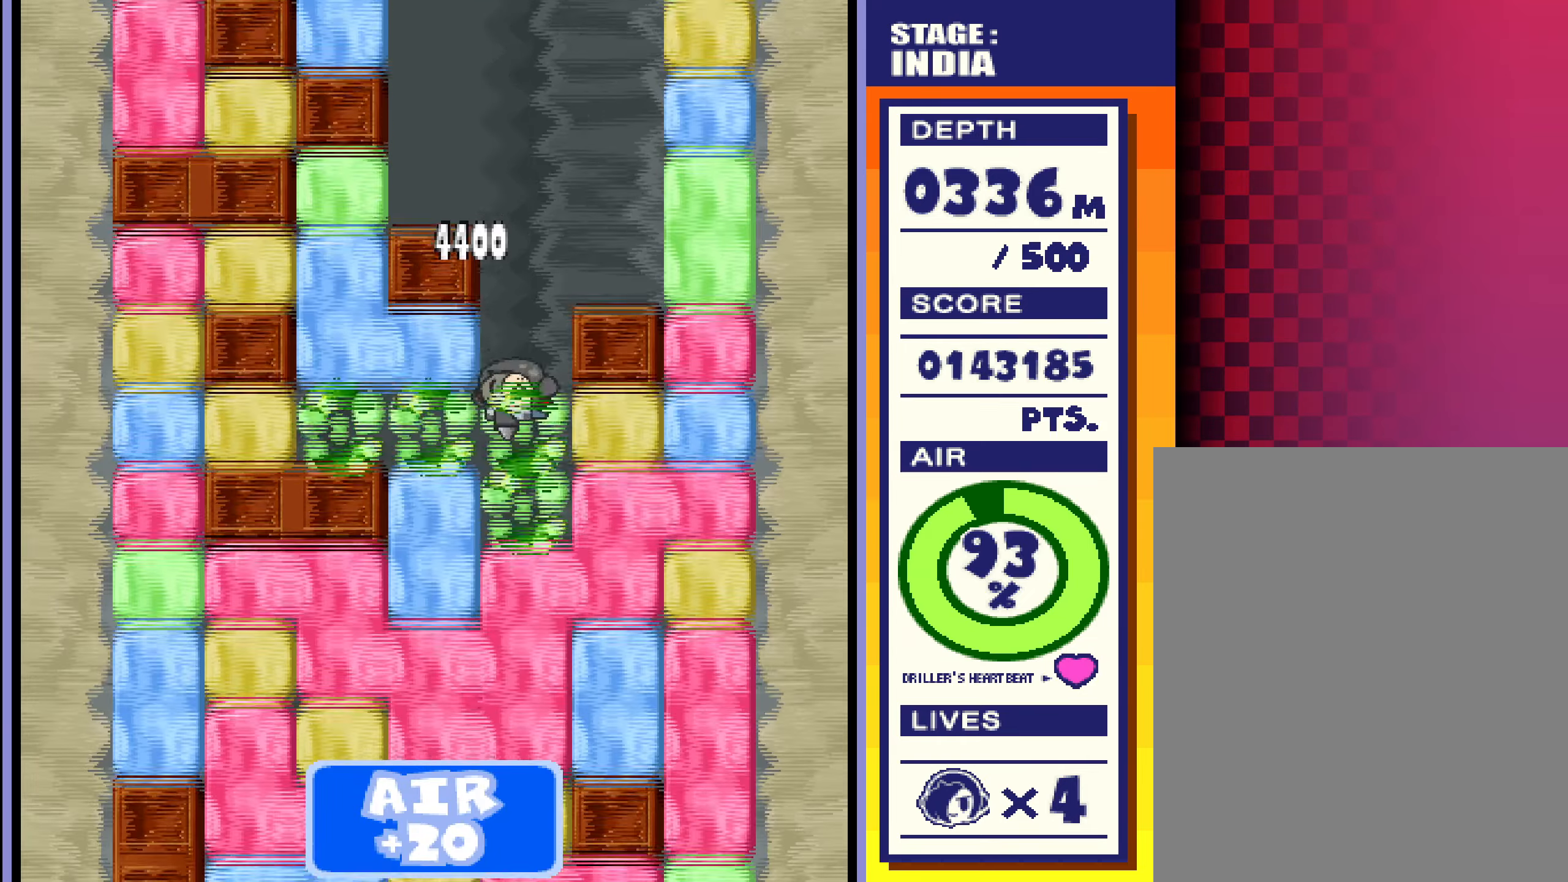
{"buttons": [], "left_stick": "down", "events": []}
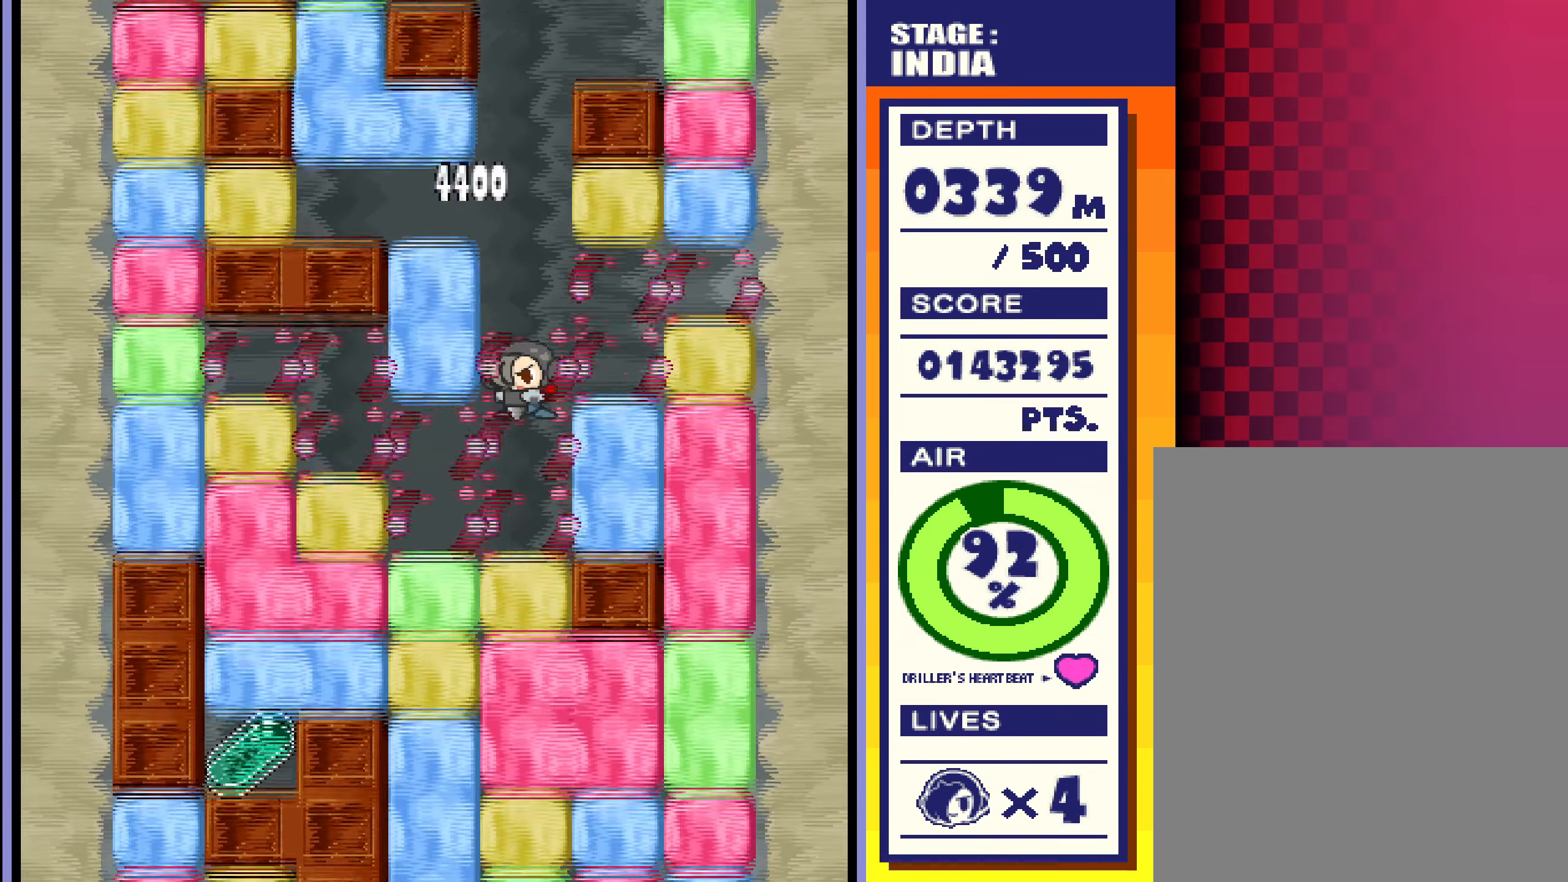
{"buttons": [], "left_stick": "left", "events": [[267, "left_stick", "left"]]}
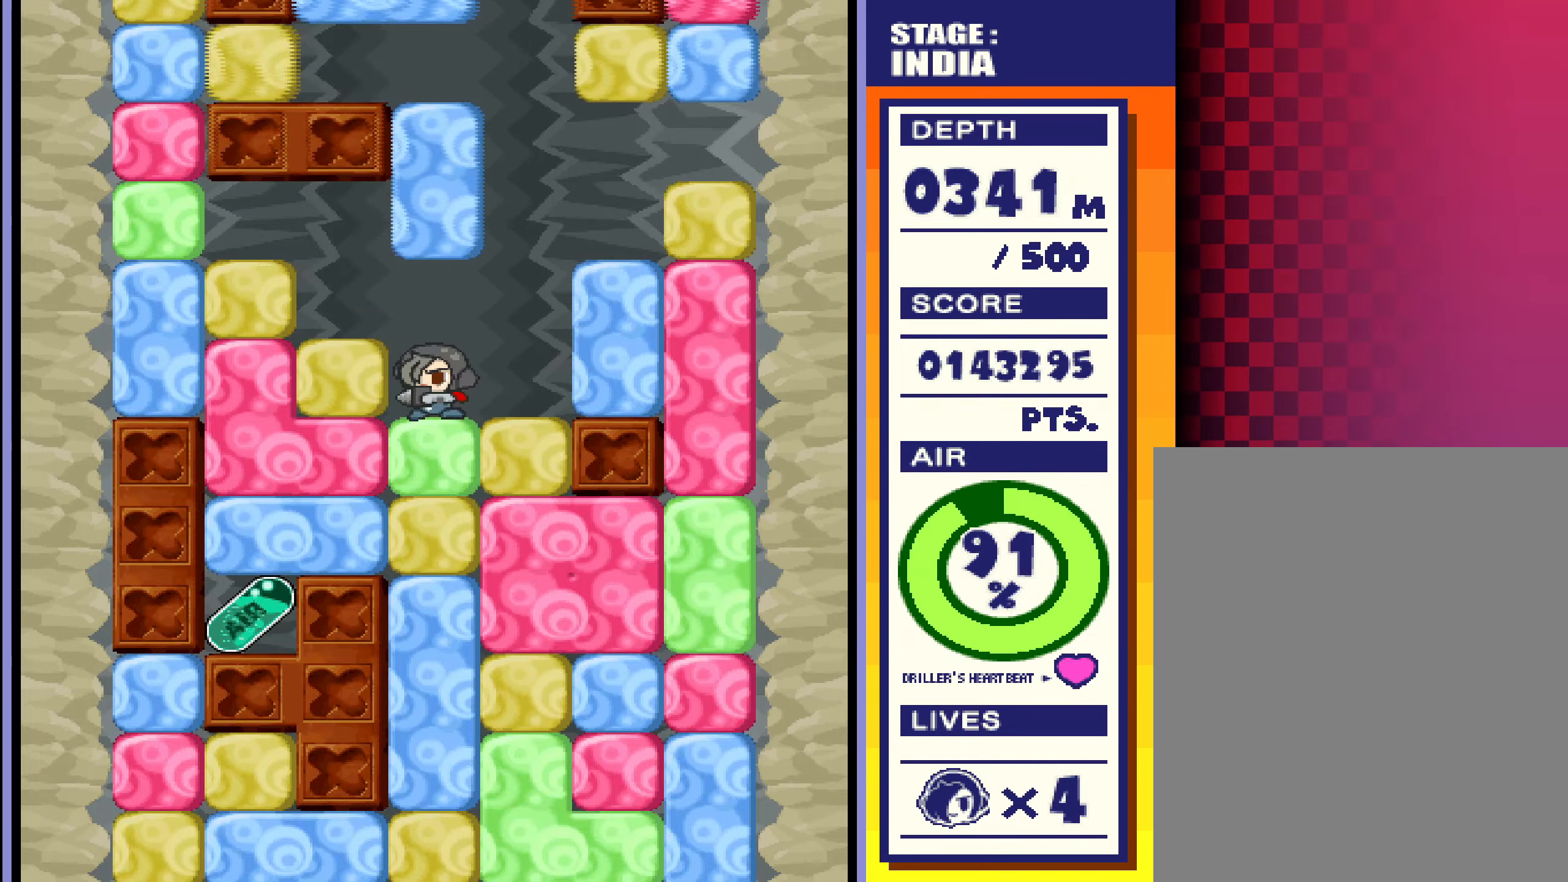
{"buttons": [], "left_stick": "left", "events": []}
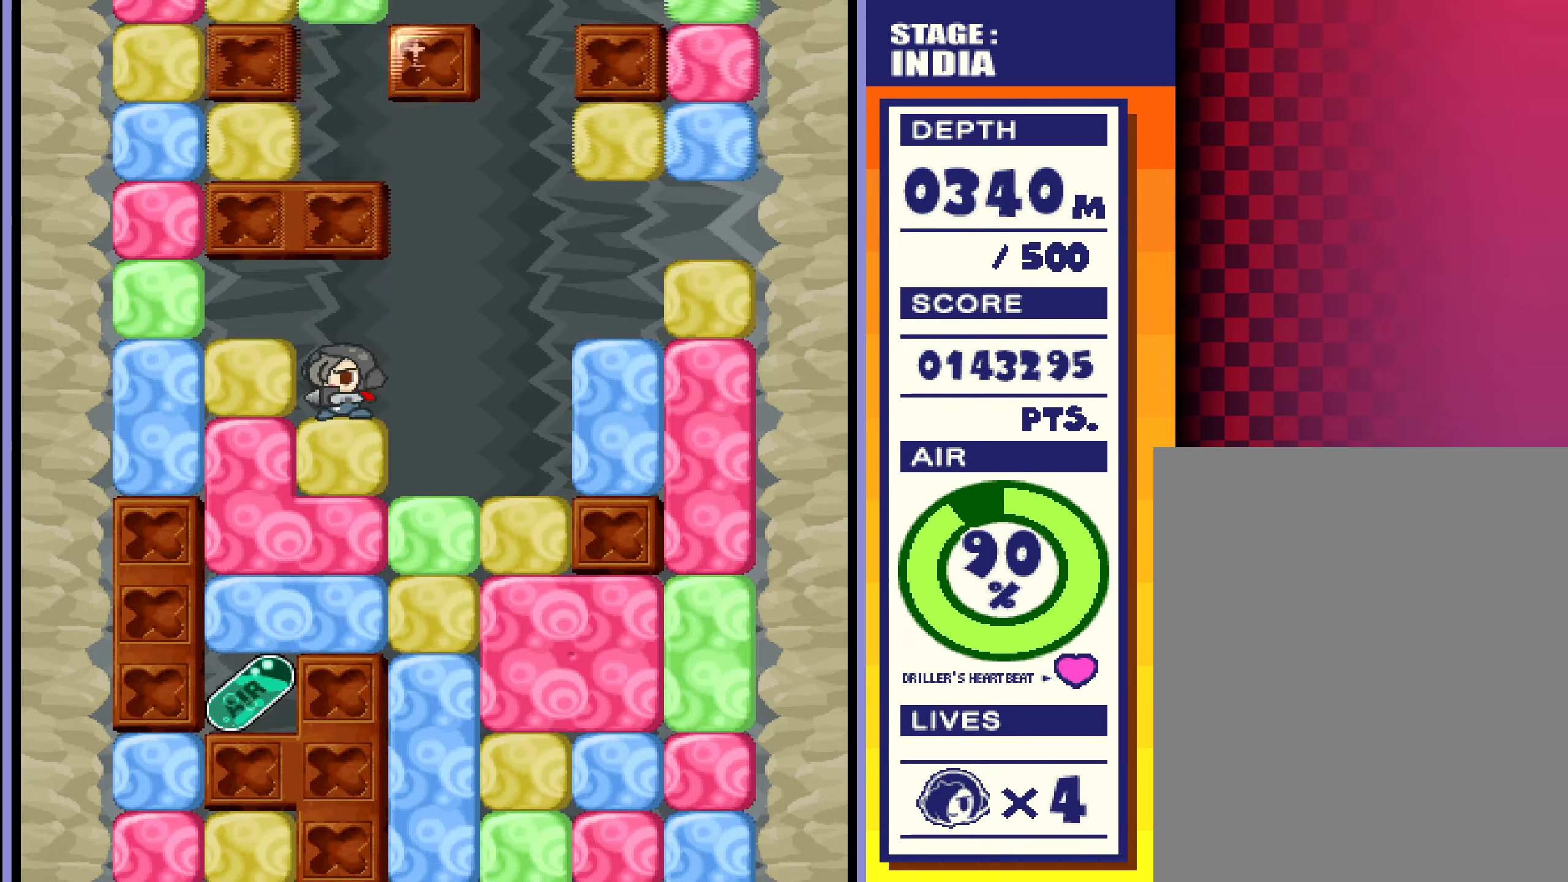
{"buttons": [], "left_stick": "down", "events": [[33, "left_stick", "down"]]}
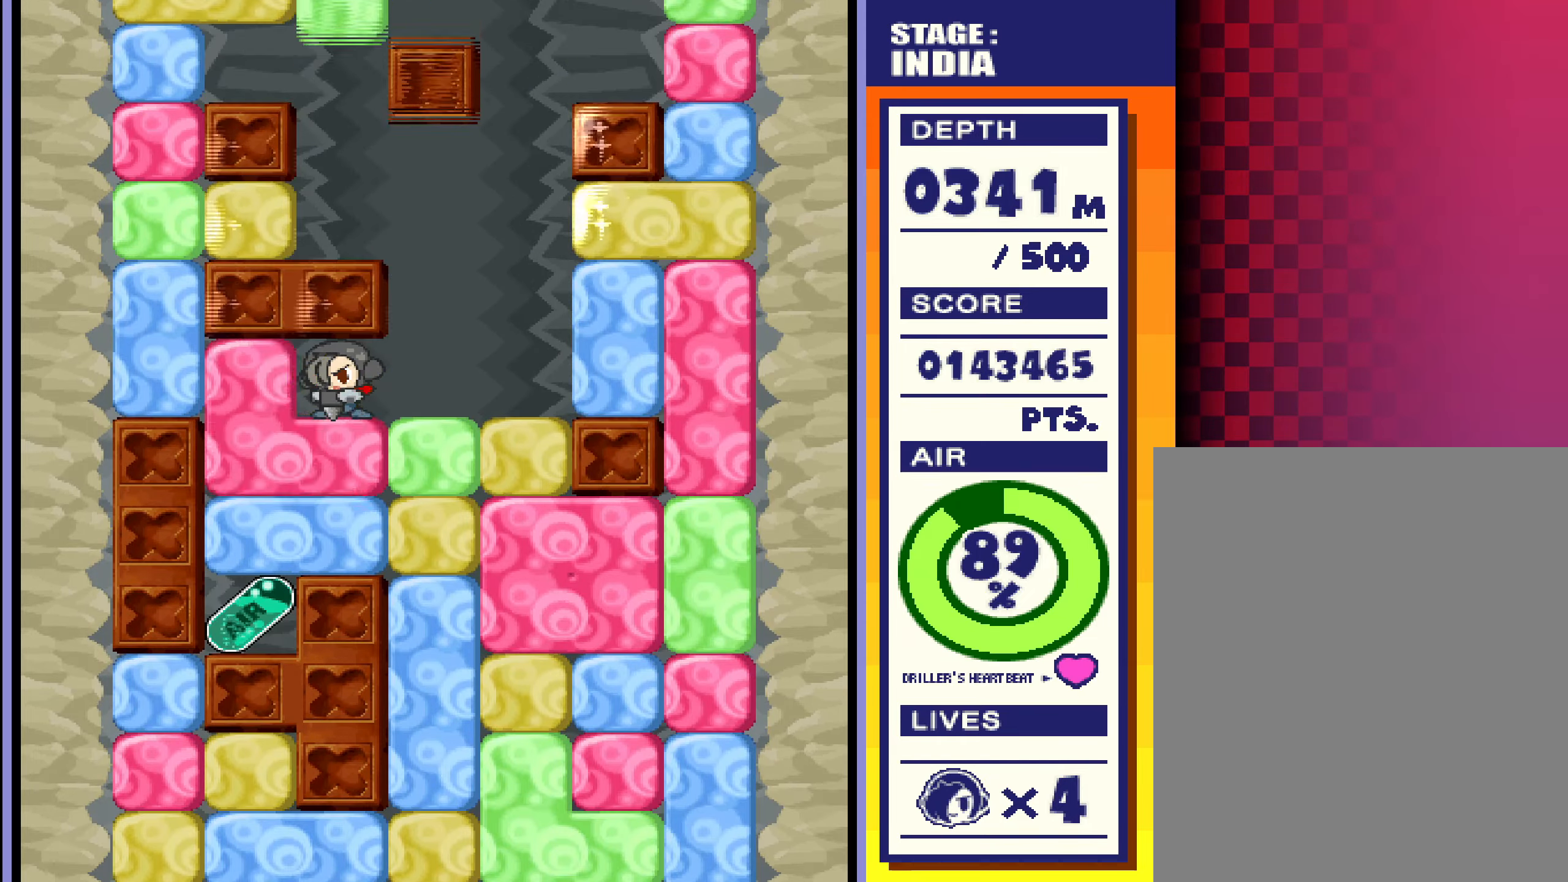
{"buttons": [], "left_stick": "left", "events": [[501, "left_stick", "left"]]}
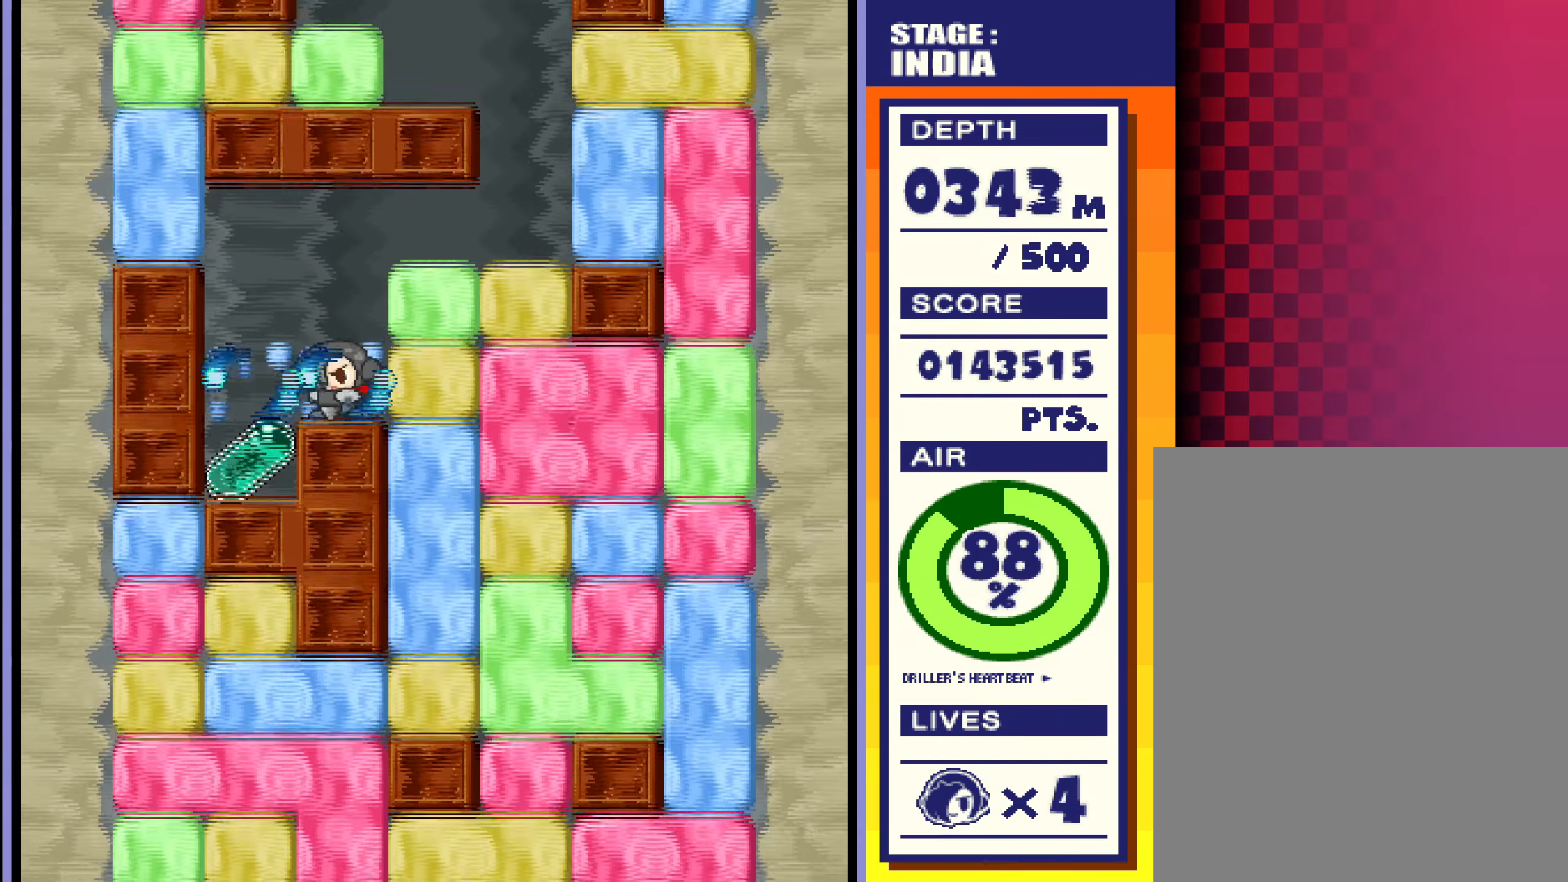
{"buttons": [], "left_stick": "down", "events": [[200, "left_stick", "down"]]}
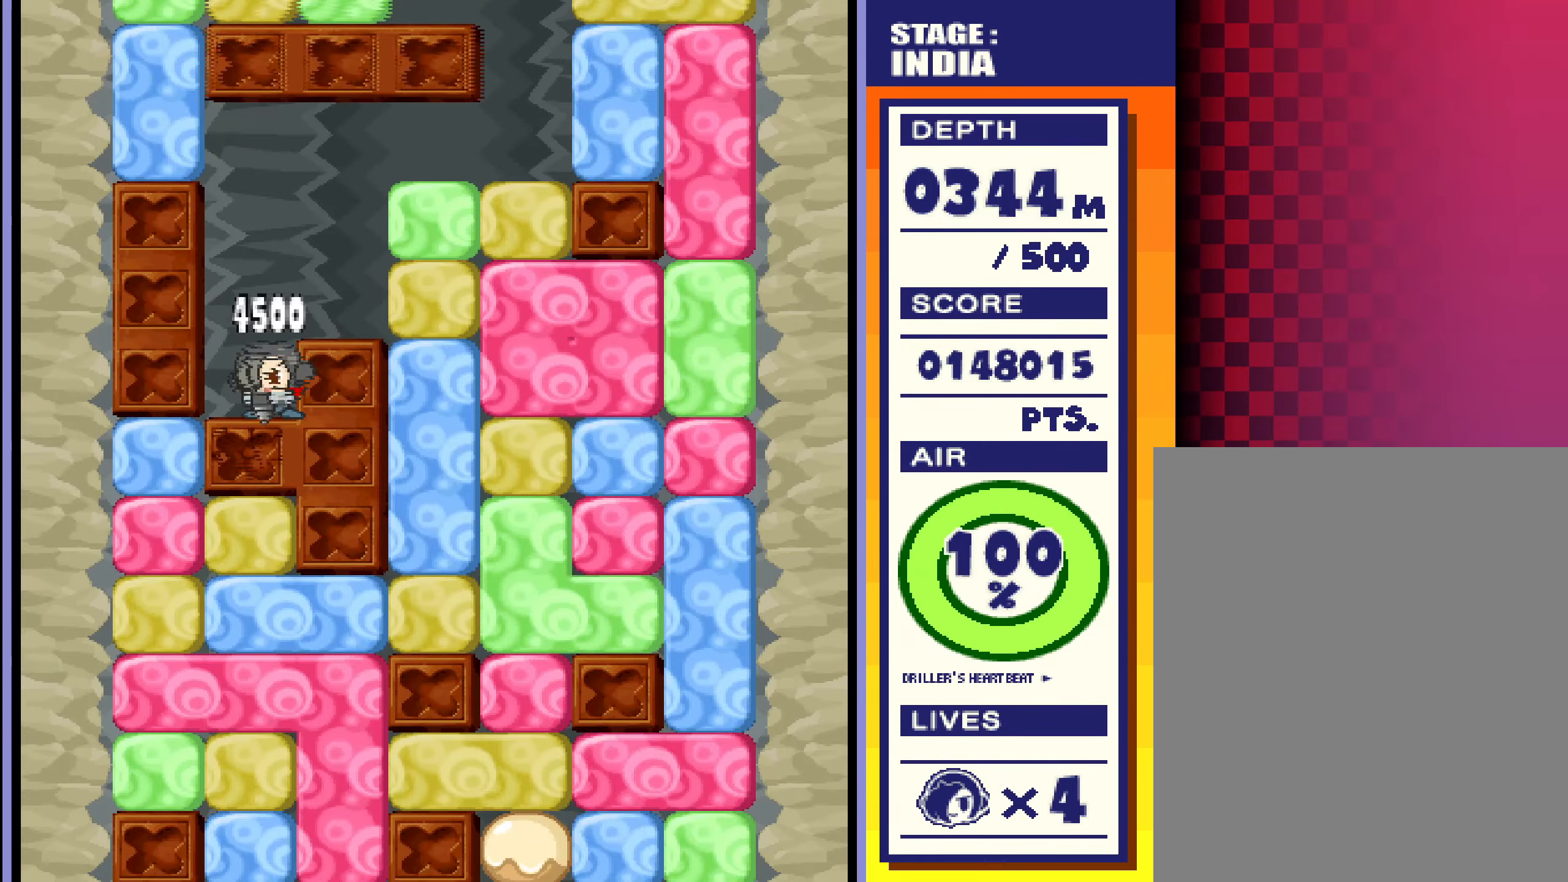
{"buttons": [], "left_stick": "down", "events": []}
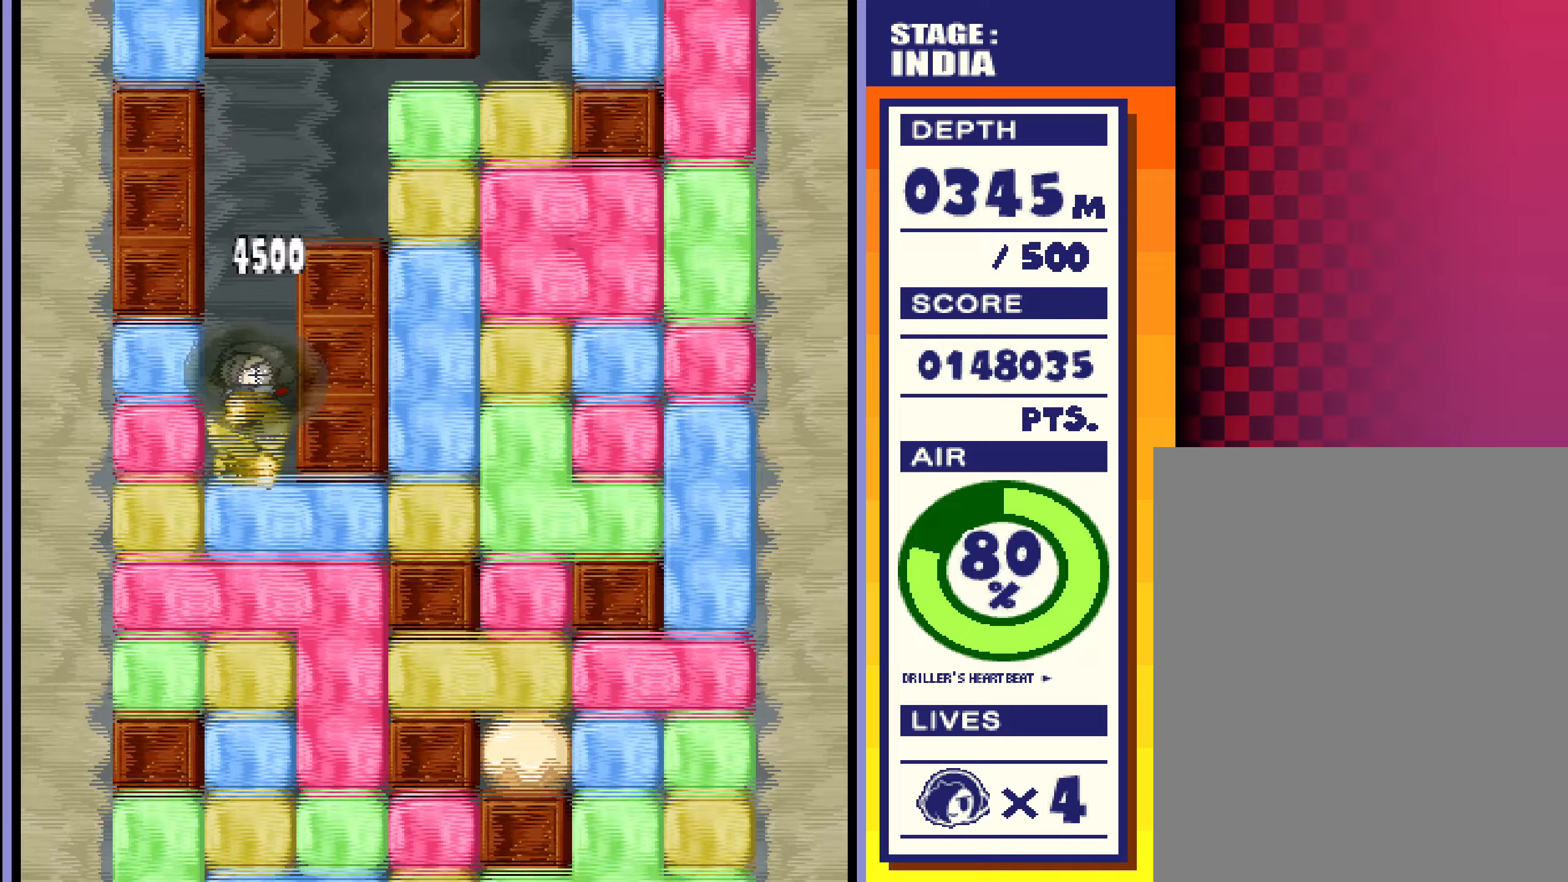
{"buttons": [], "left_stick": "down", "events": []}
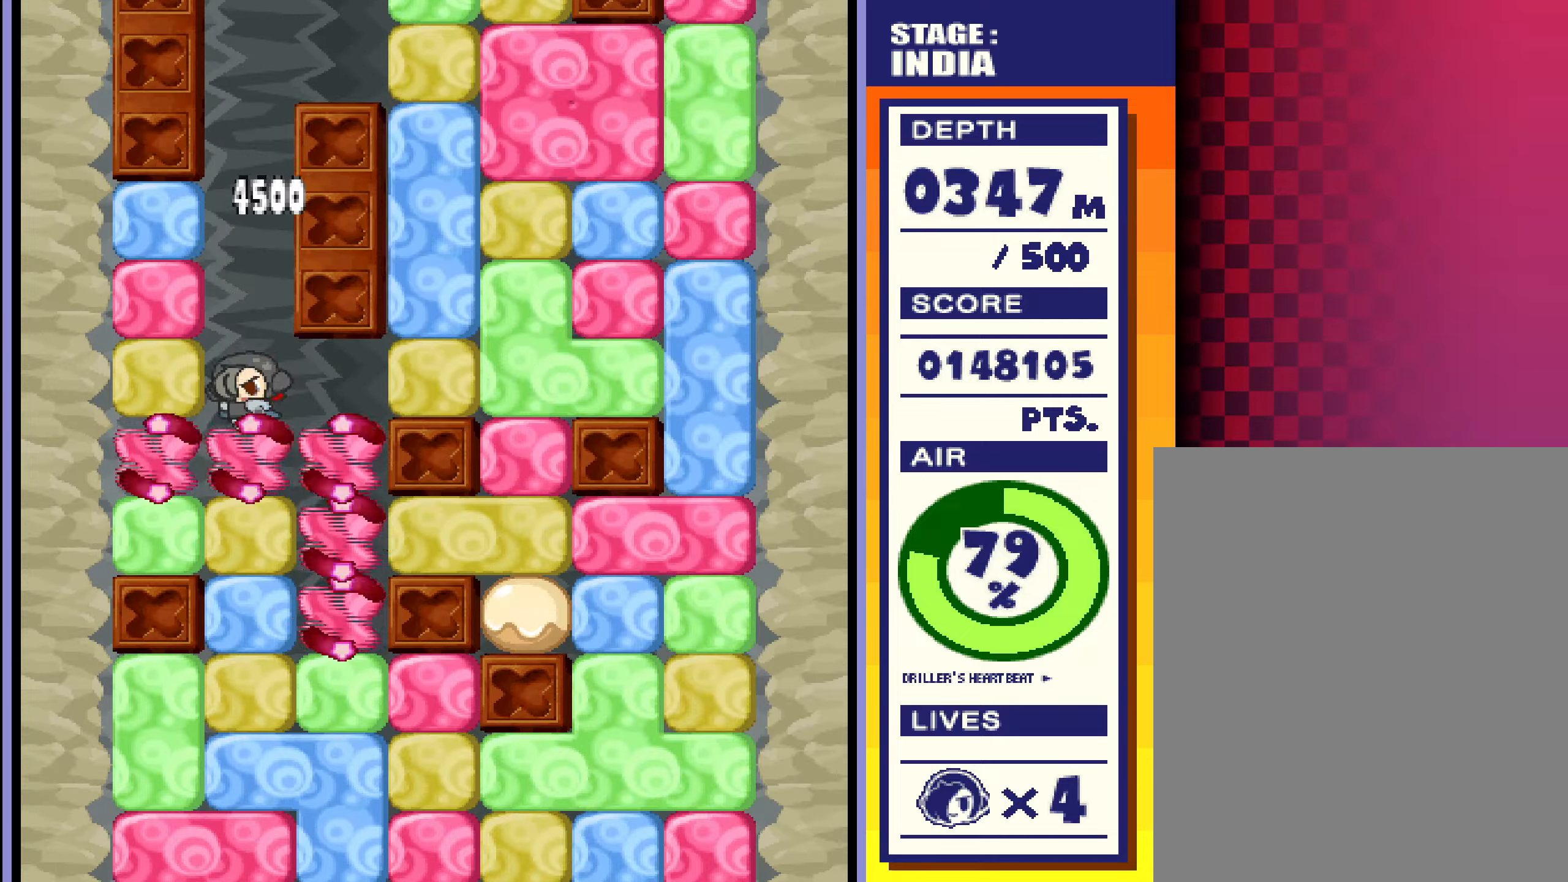
{"buttons": [], "left_stick": "down", "events": []}
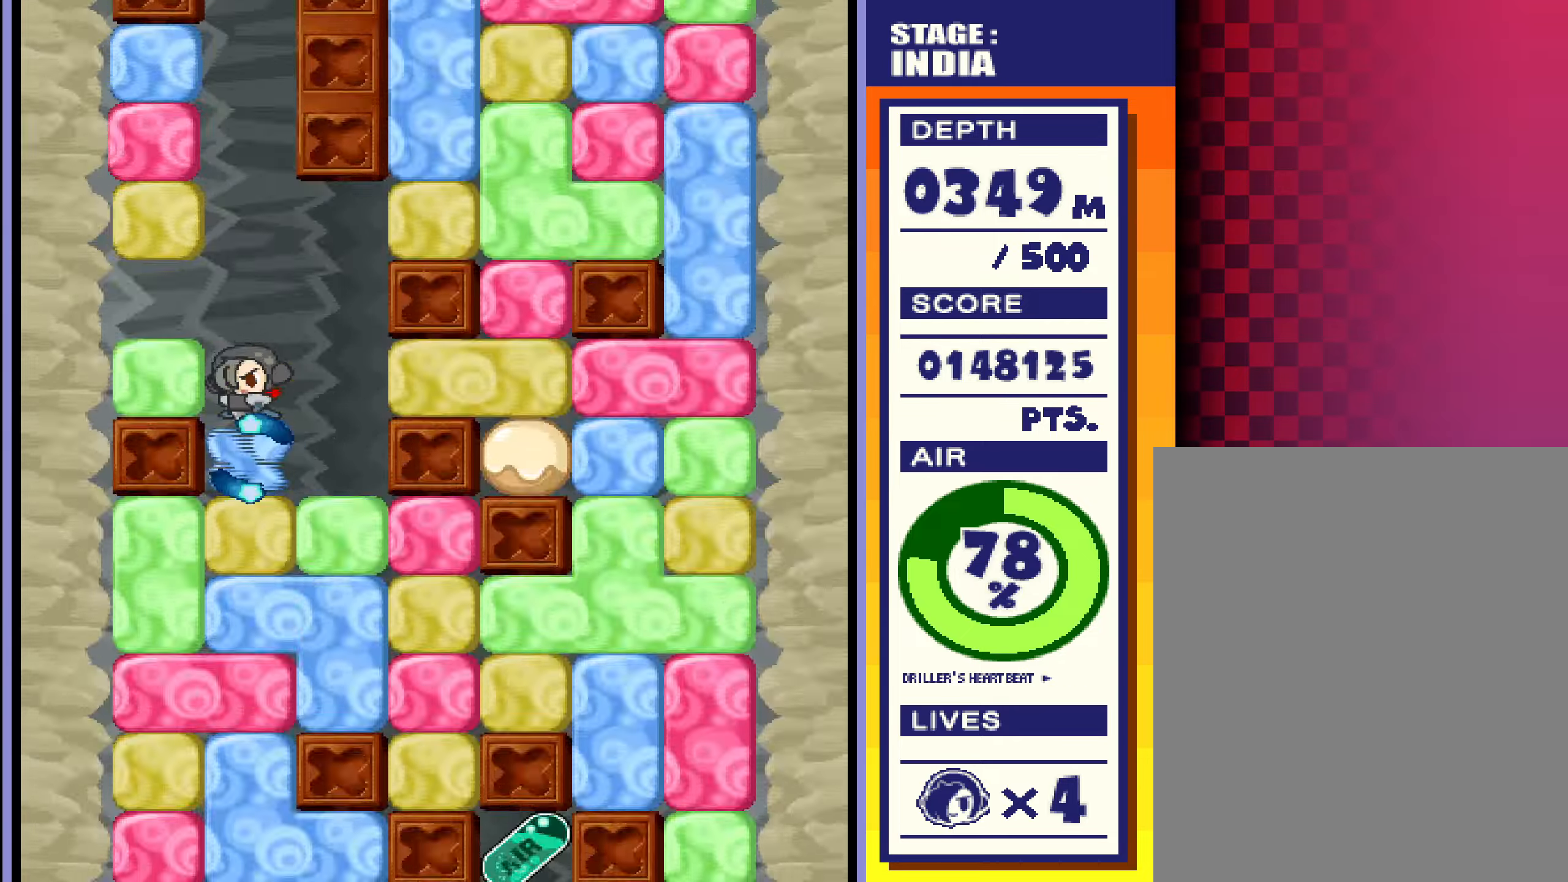
{"buttons": [], "left_stick": "down", "events": []}
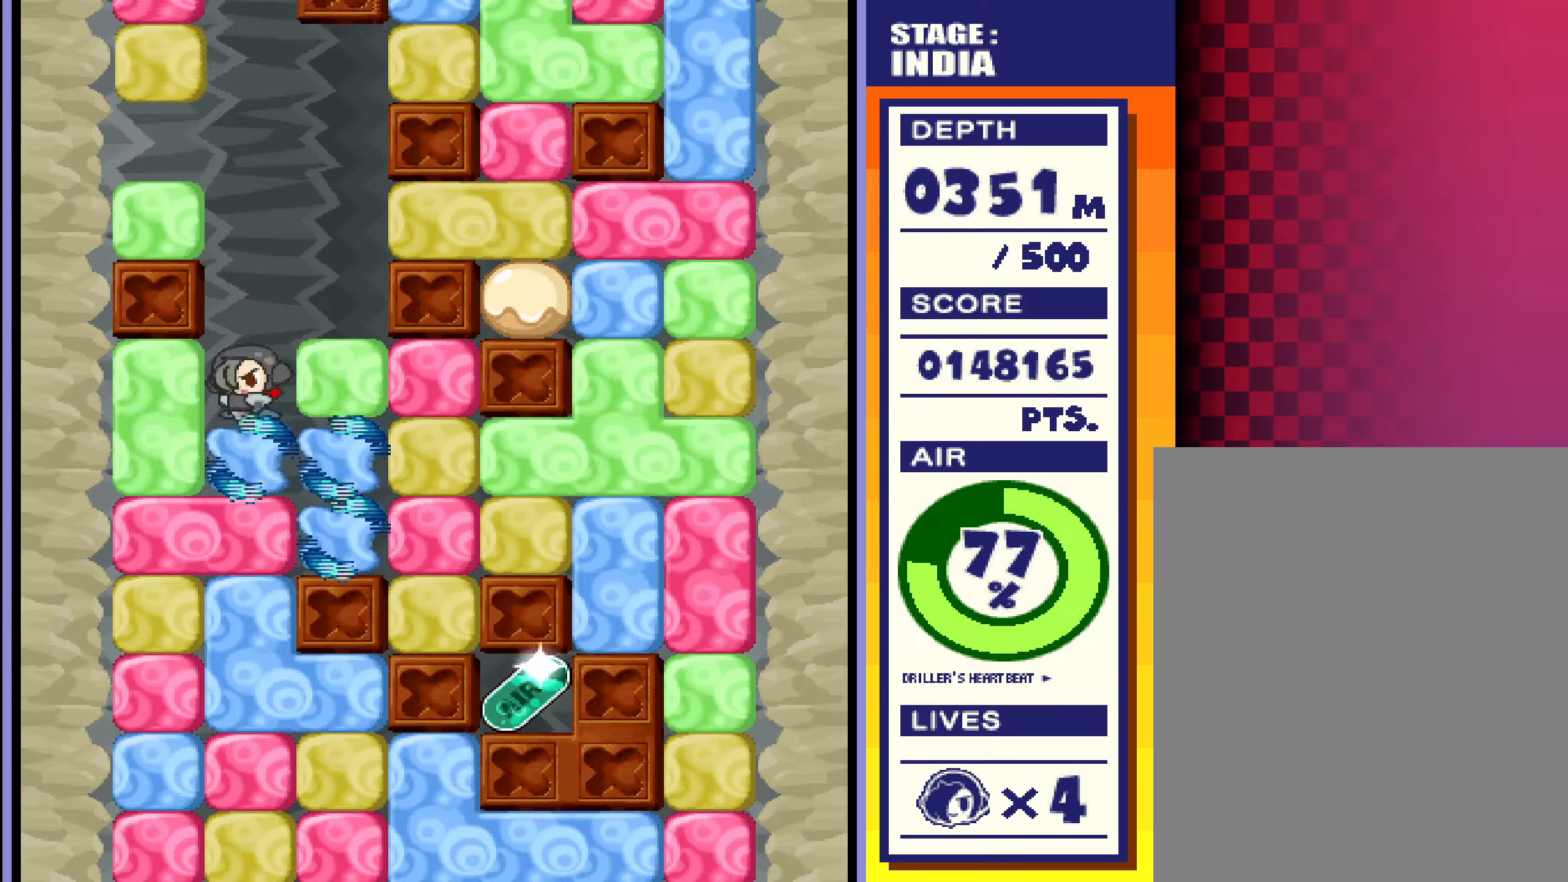
{"buttons": [], "left_stick": "right", "events": [[183, "left_stick", "right"]]}
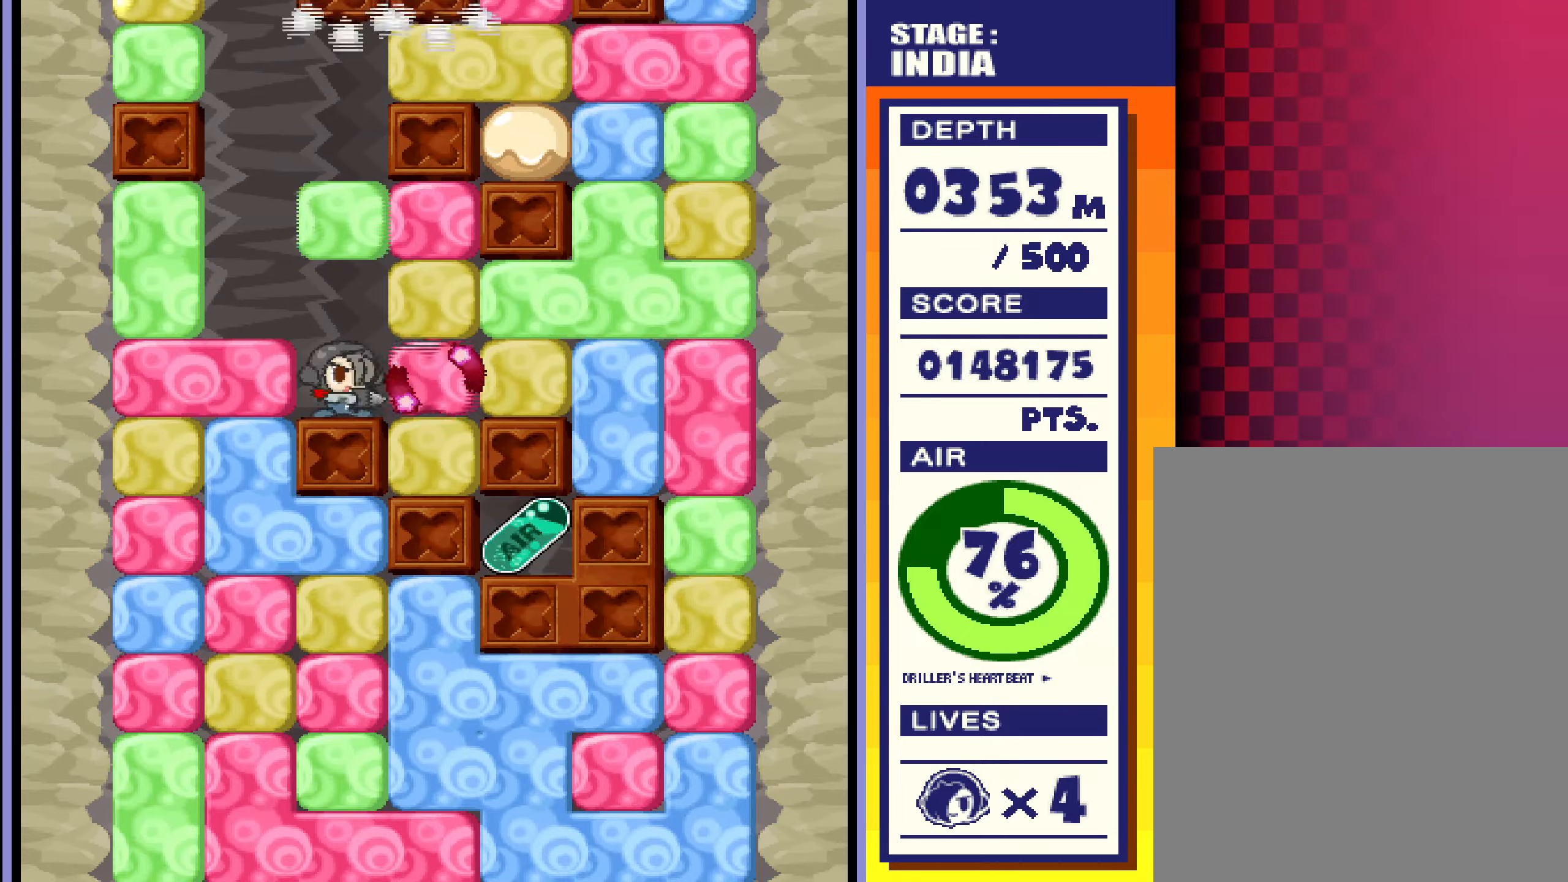
{"buttons": [], "left_stick": "down-right", "events": [[300, "left_stick", "down-right"]]}
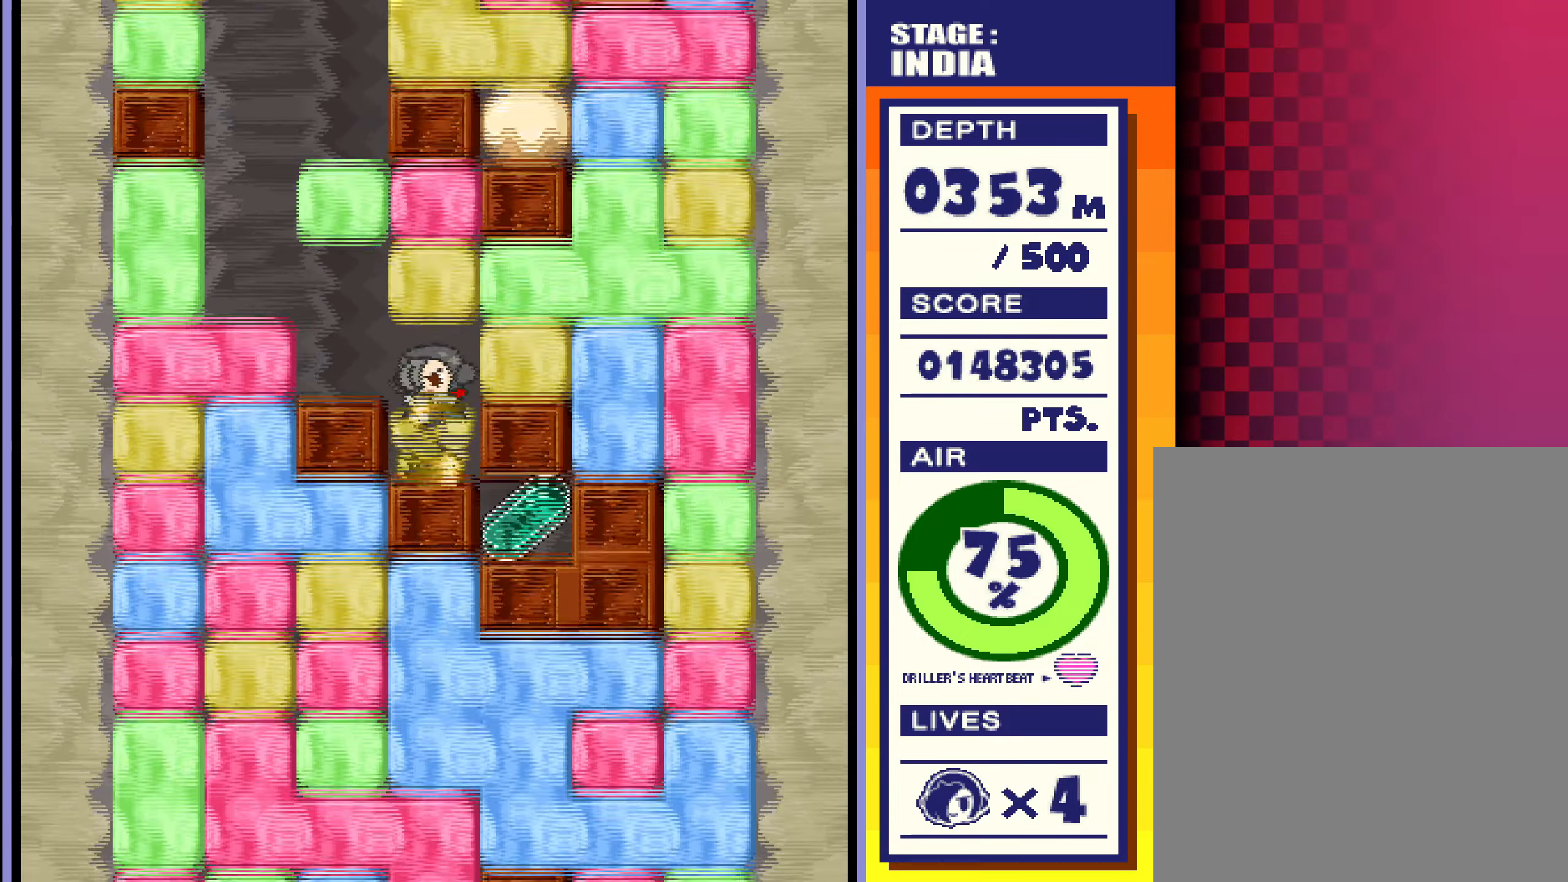
{"buttons": [], "left_stick": "down", "events": [[433, "left_stick", "down"]]}
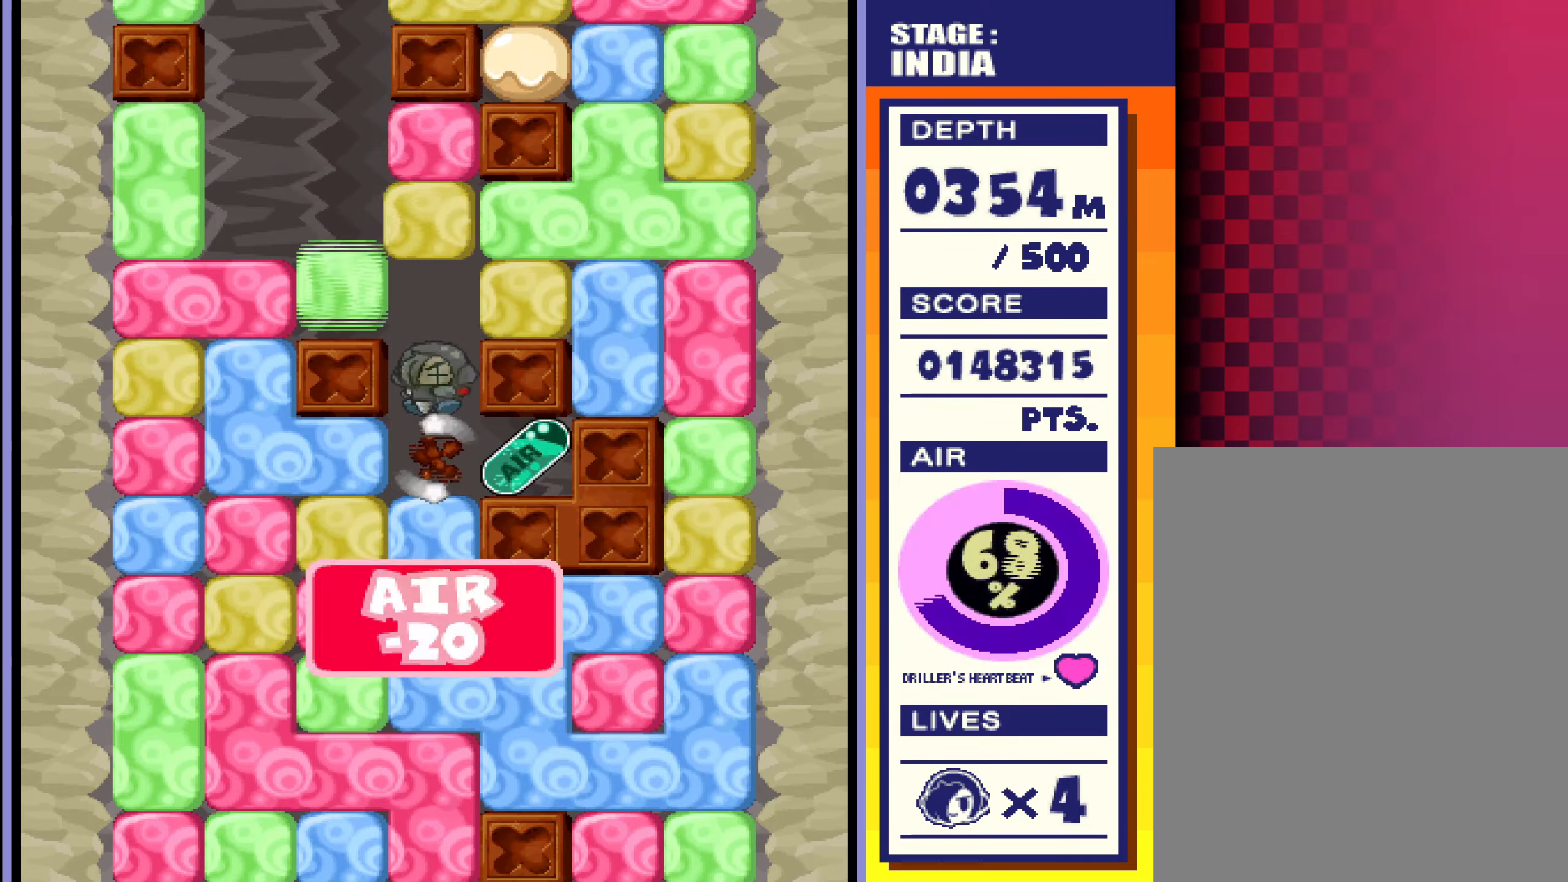
{"buttons": [], "left_stick": "center", "events": [[117, "left_stick", "right"], [467, "left_stick", "center"]]}
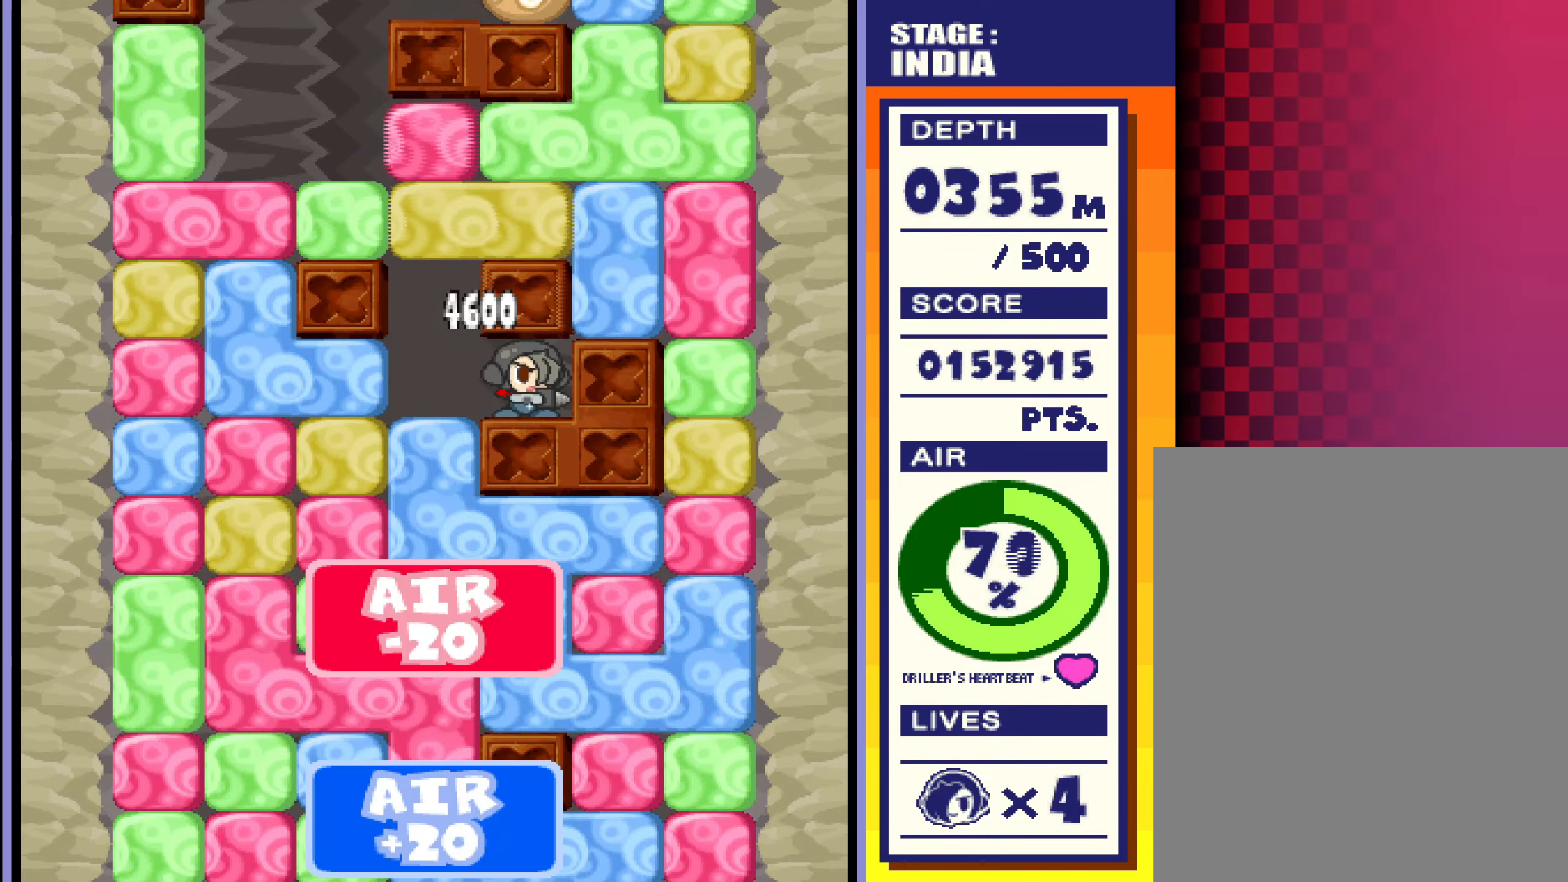
{"buttons": [], "left_stick": "down", "events": [[283, "left_stick", "left"], [433, "left_stick", "down"]]}